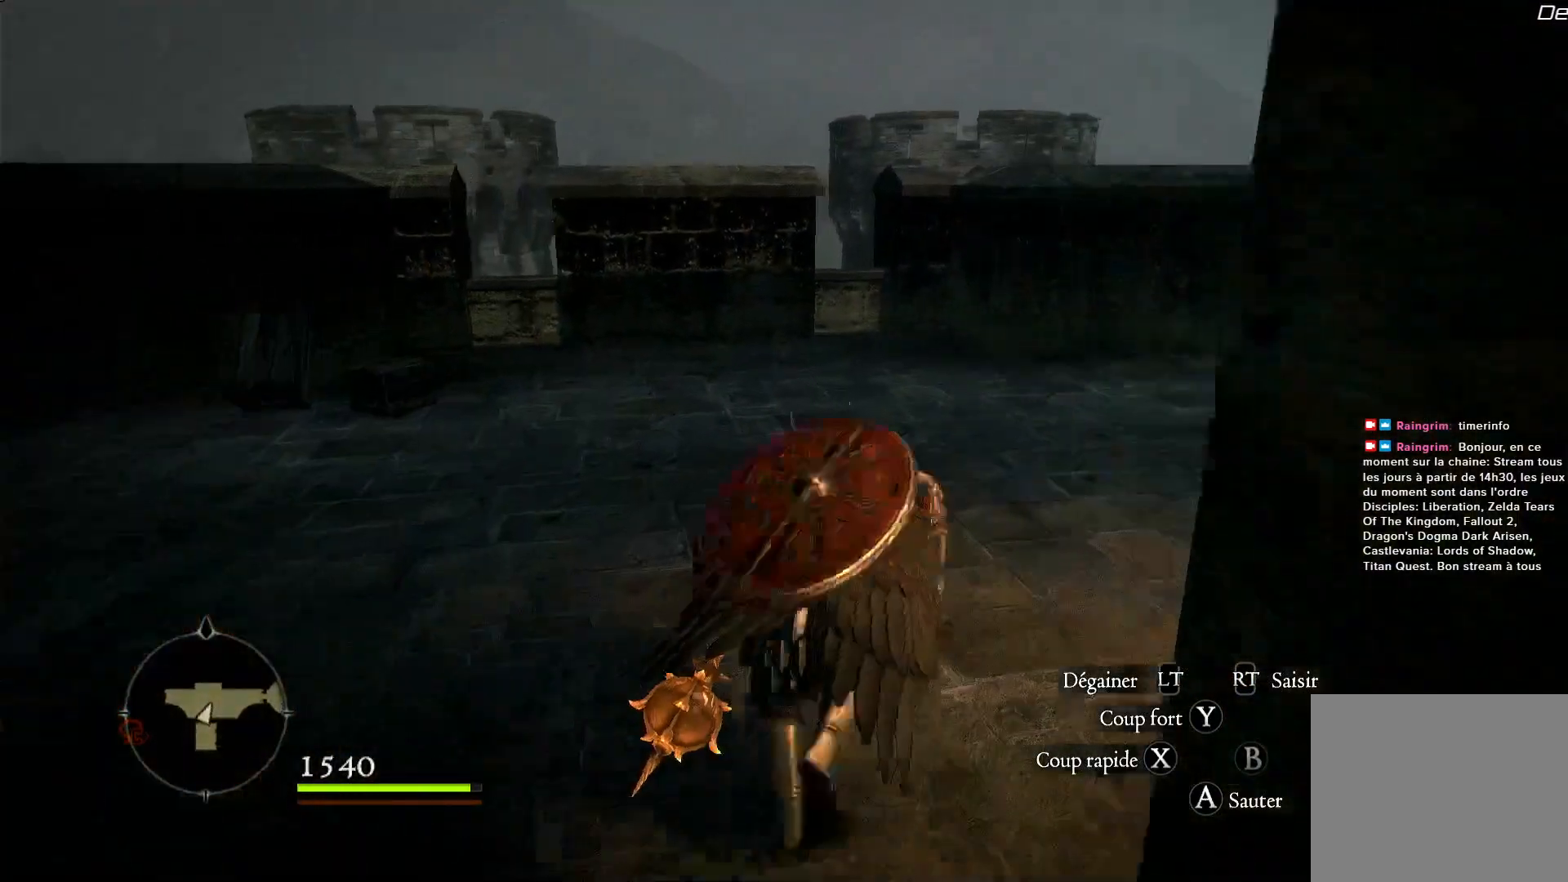
Gameplay with a controller (Xbox layout); each line is a JSON object with the inputs held at the frame after it. "events" lists button and stick changes between this image and that frame as [ms after this image, input, new state], when the widget could be followed in between. Not read: R3.
{"buttons": [], "left_stick": "up", "right_stick": "right", "events": [[17, "right_stick", "right"]]}
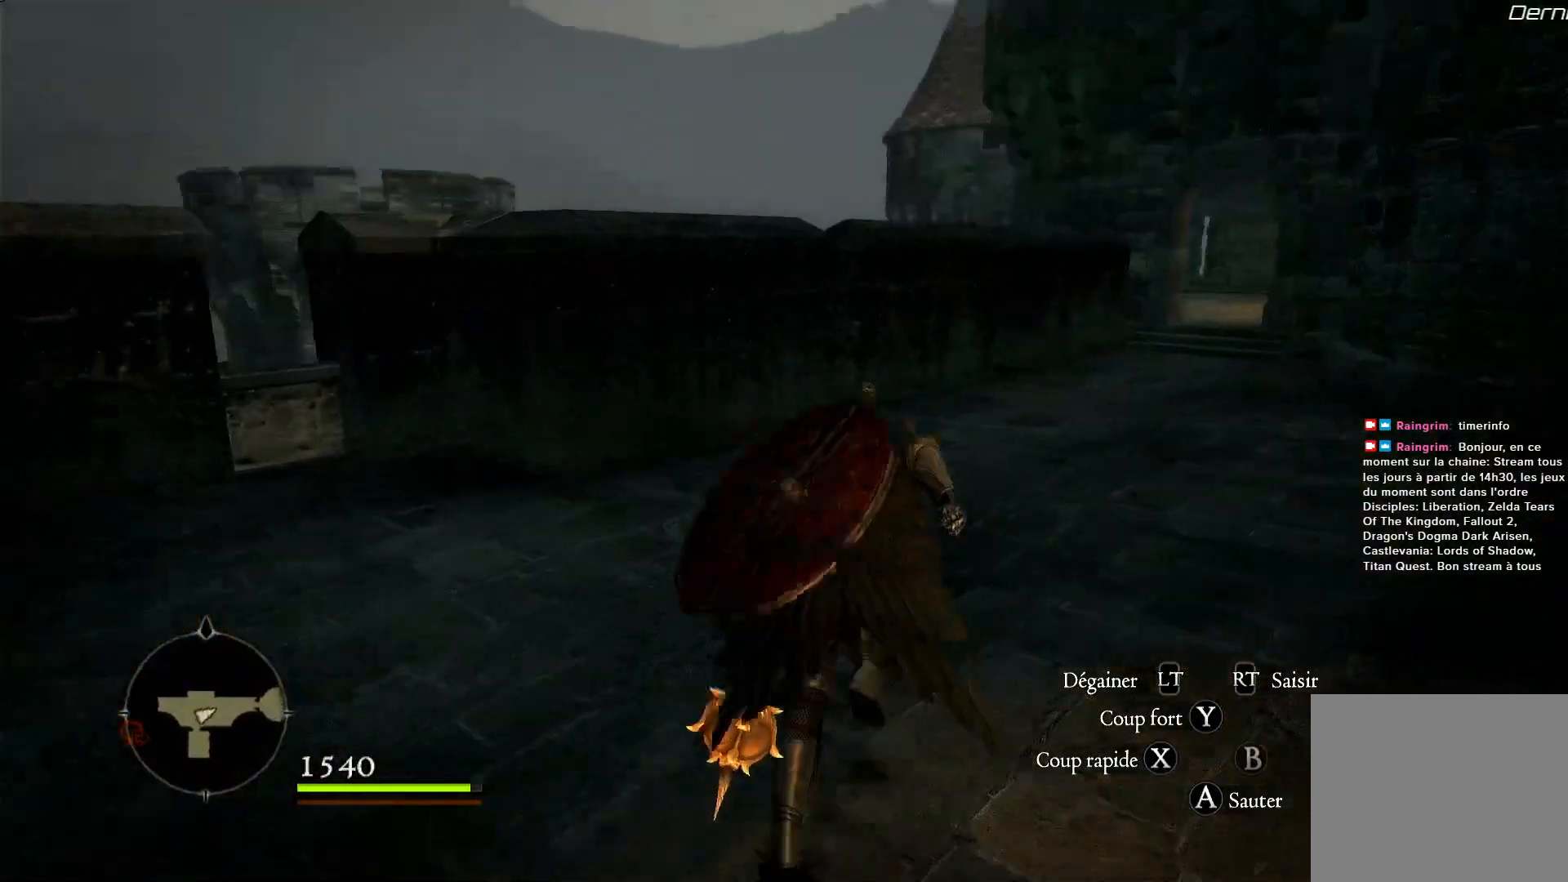
{"buttons": [], "left_stick": "up", "right_stick": "right", "events": []}
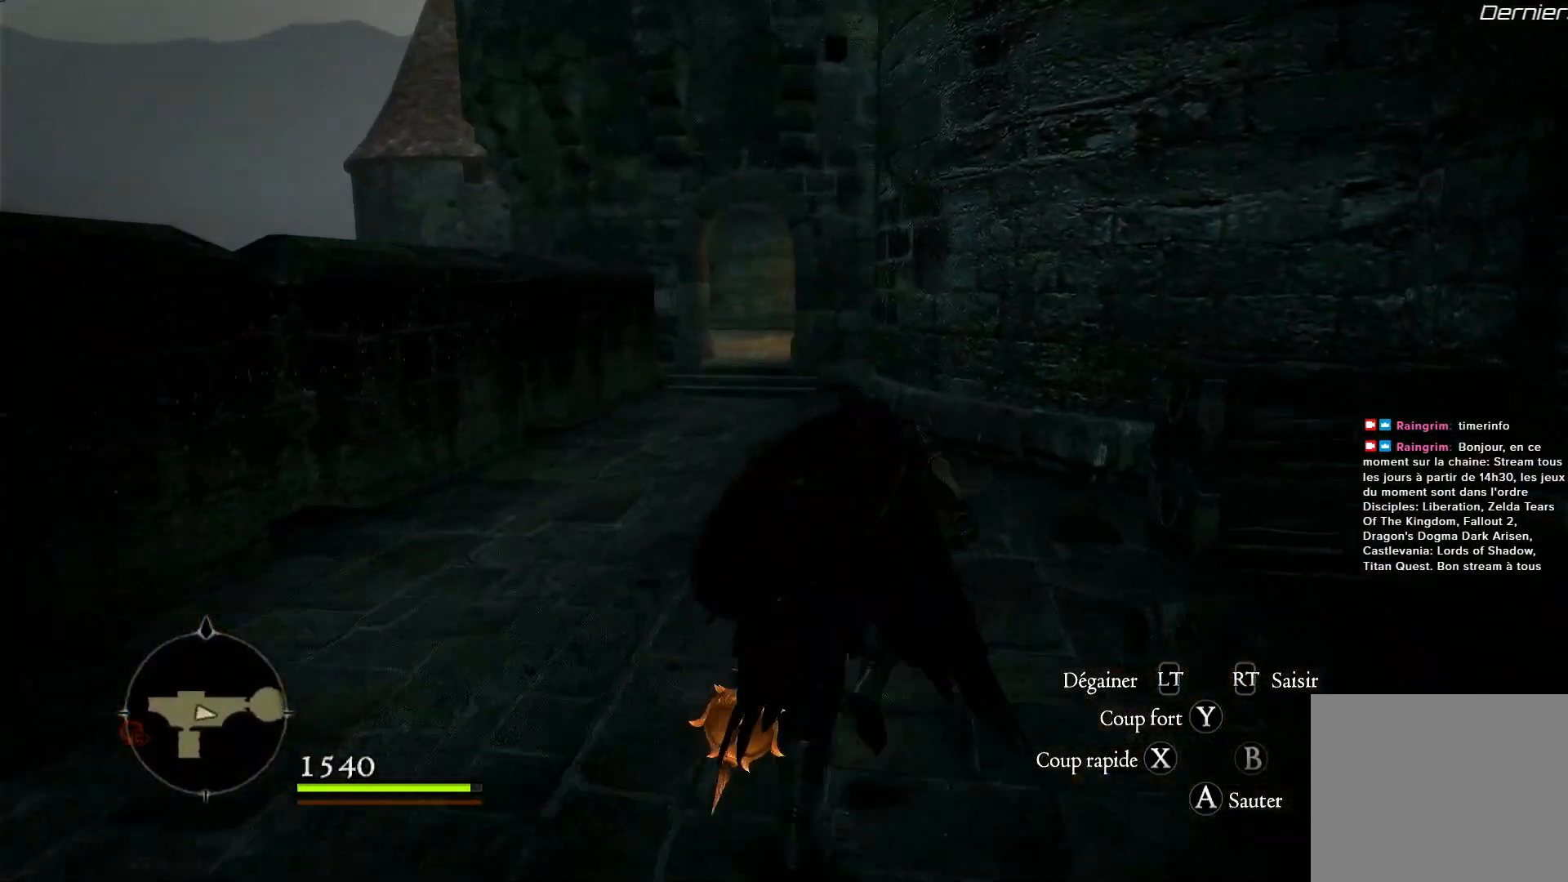
{"buttons": [], "left_stick": "up", "right_stick": "down-left", "events": [[350, "right_stick", "center"], [417, "right_stick", "down"], [467, "right_stick", "down-left"]]}
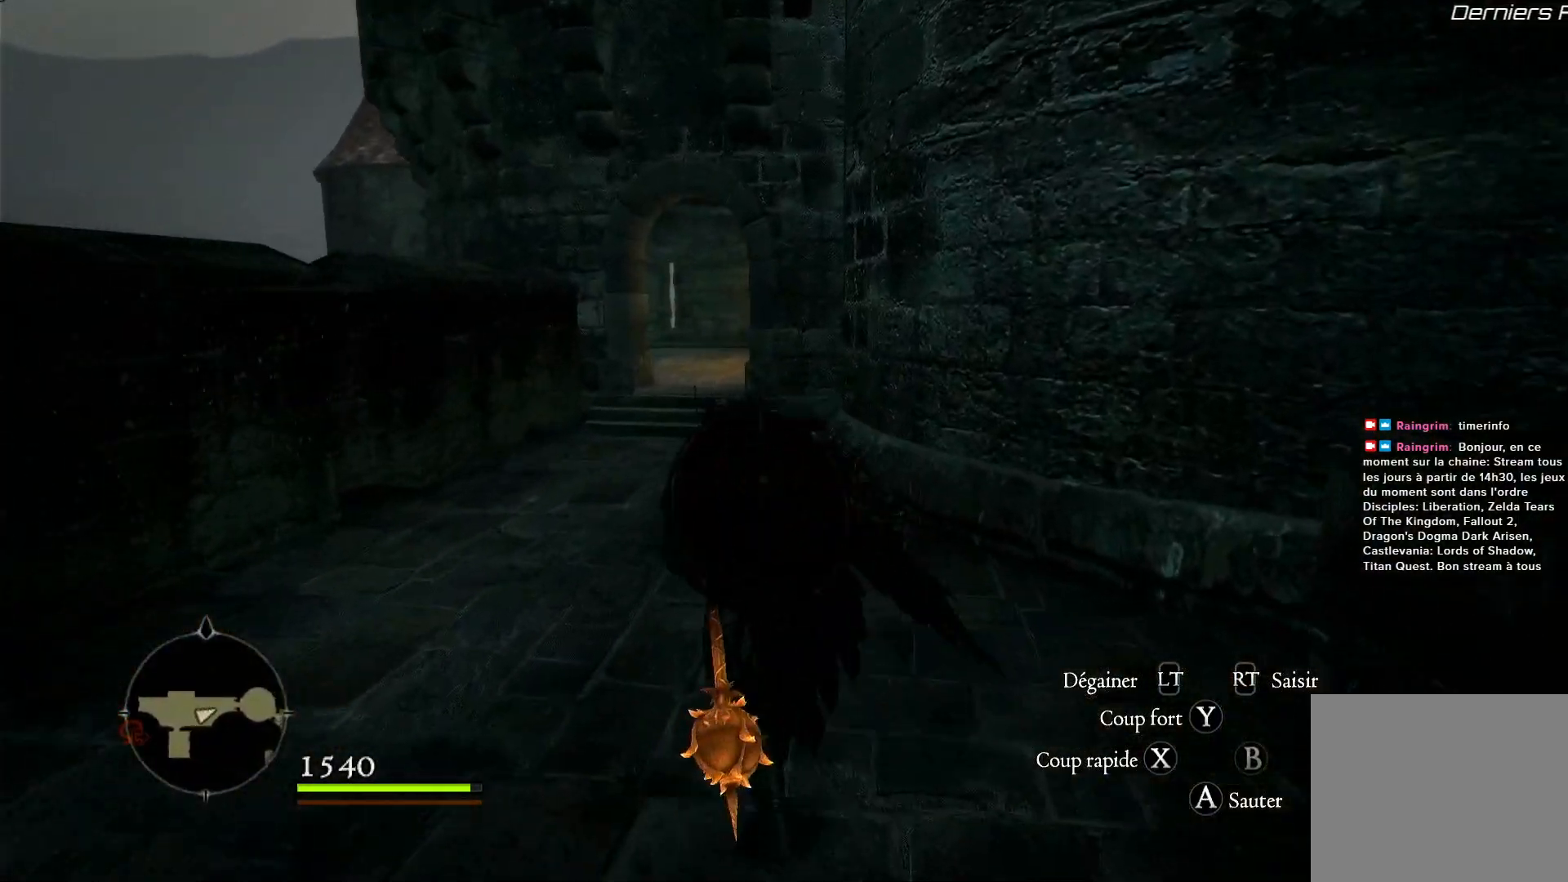
{"buttons": [], "left_stick": "up", "right_stick": "center", "events": [[133, "right_stick", "center"]]}
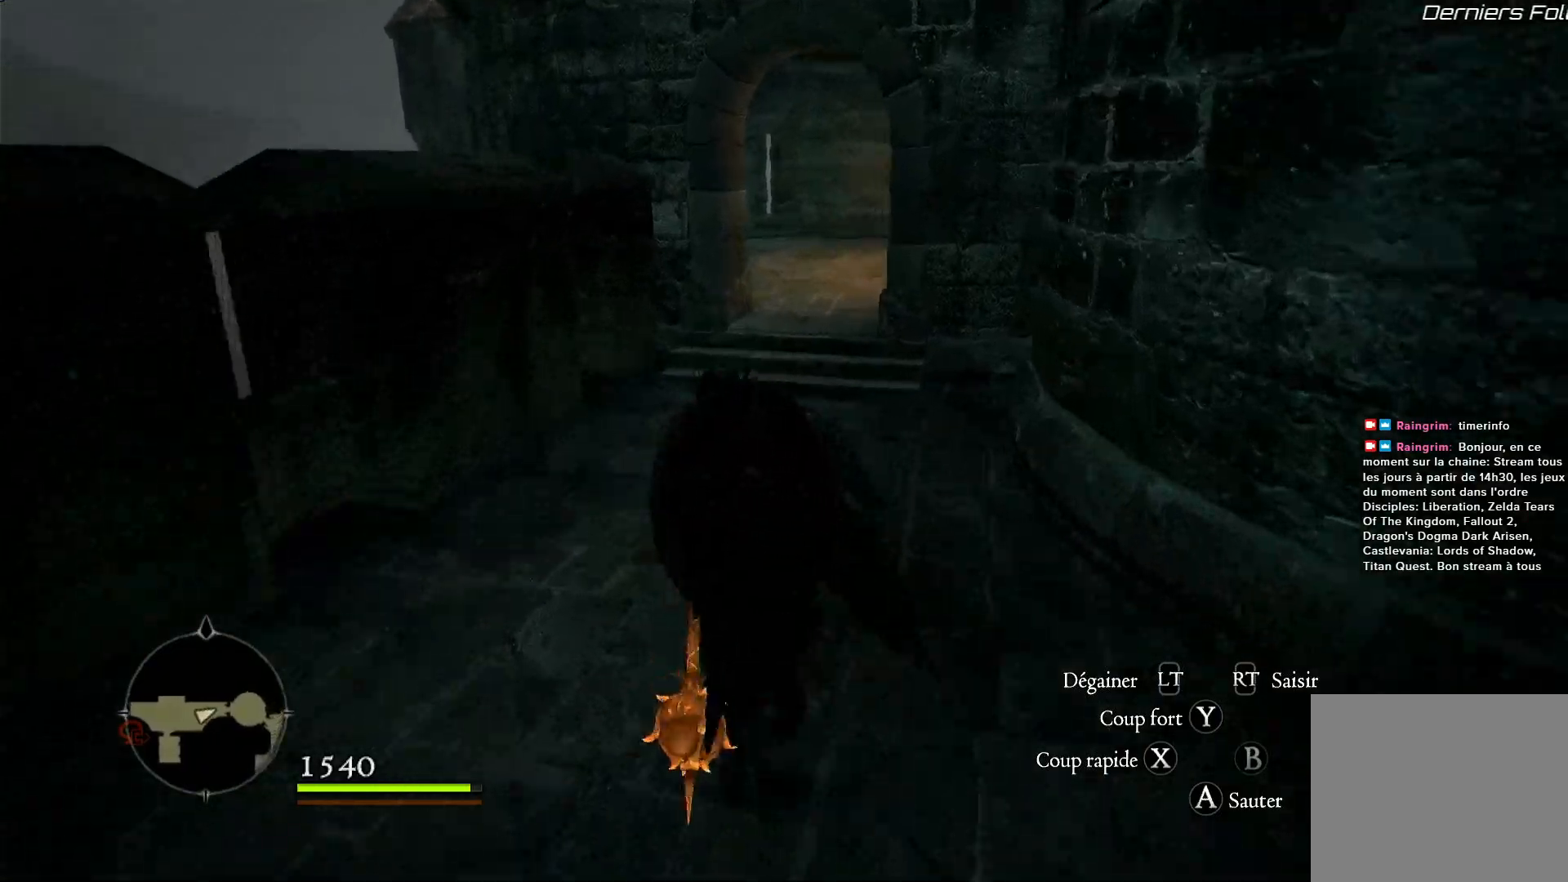
{"buttons": [], "left_stick": "up", "right_stick": "center", "events": []}
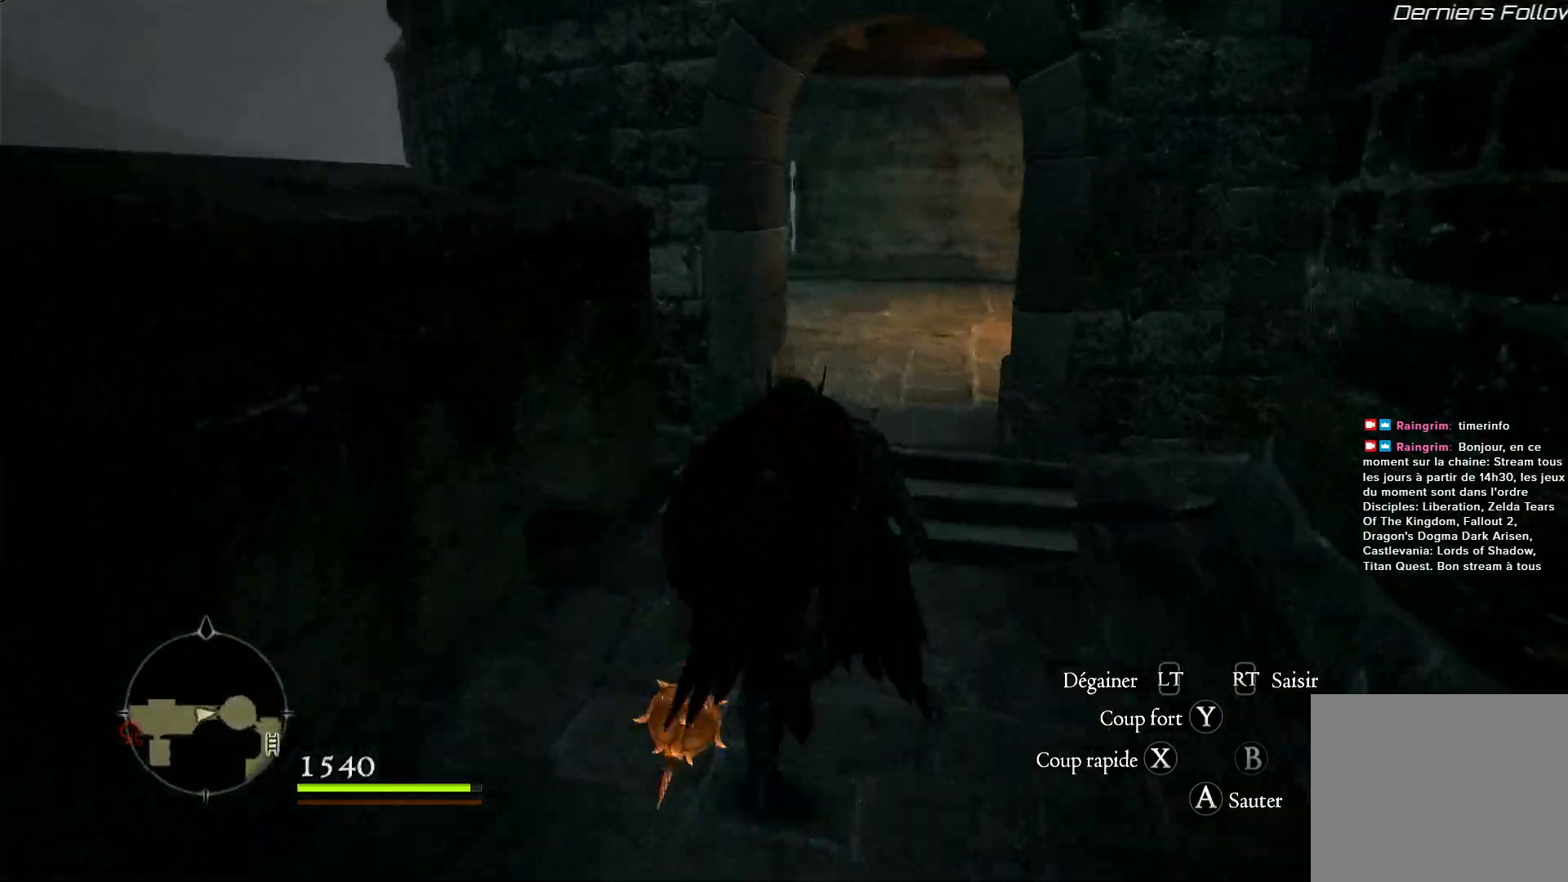
{"buttons": [], "left_stick": "up", "right_stick": "center", "events": [[83, "right_stick", "right"], [300, "right_stick", "center"]]}
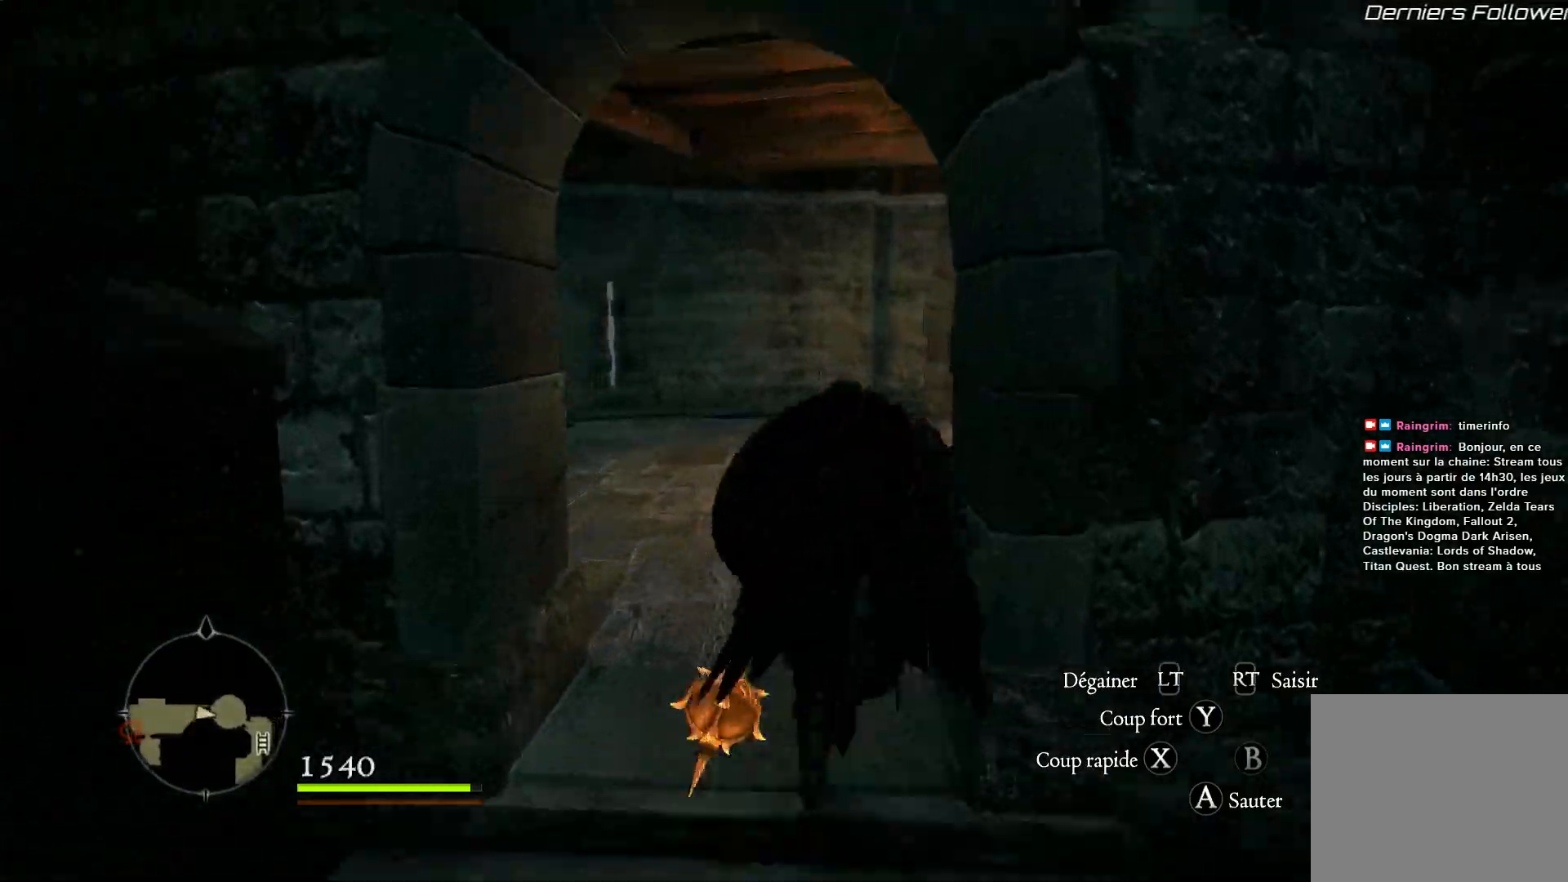
{"buttons": [], "left_stick": "up", "right_stick": "right", "events": [[250, "right_stick", "right"]]}
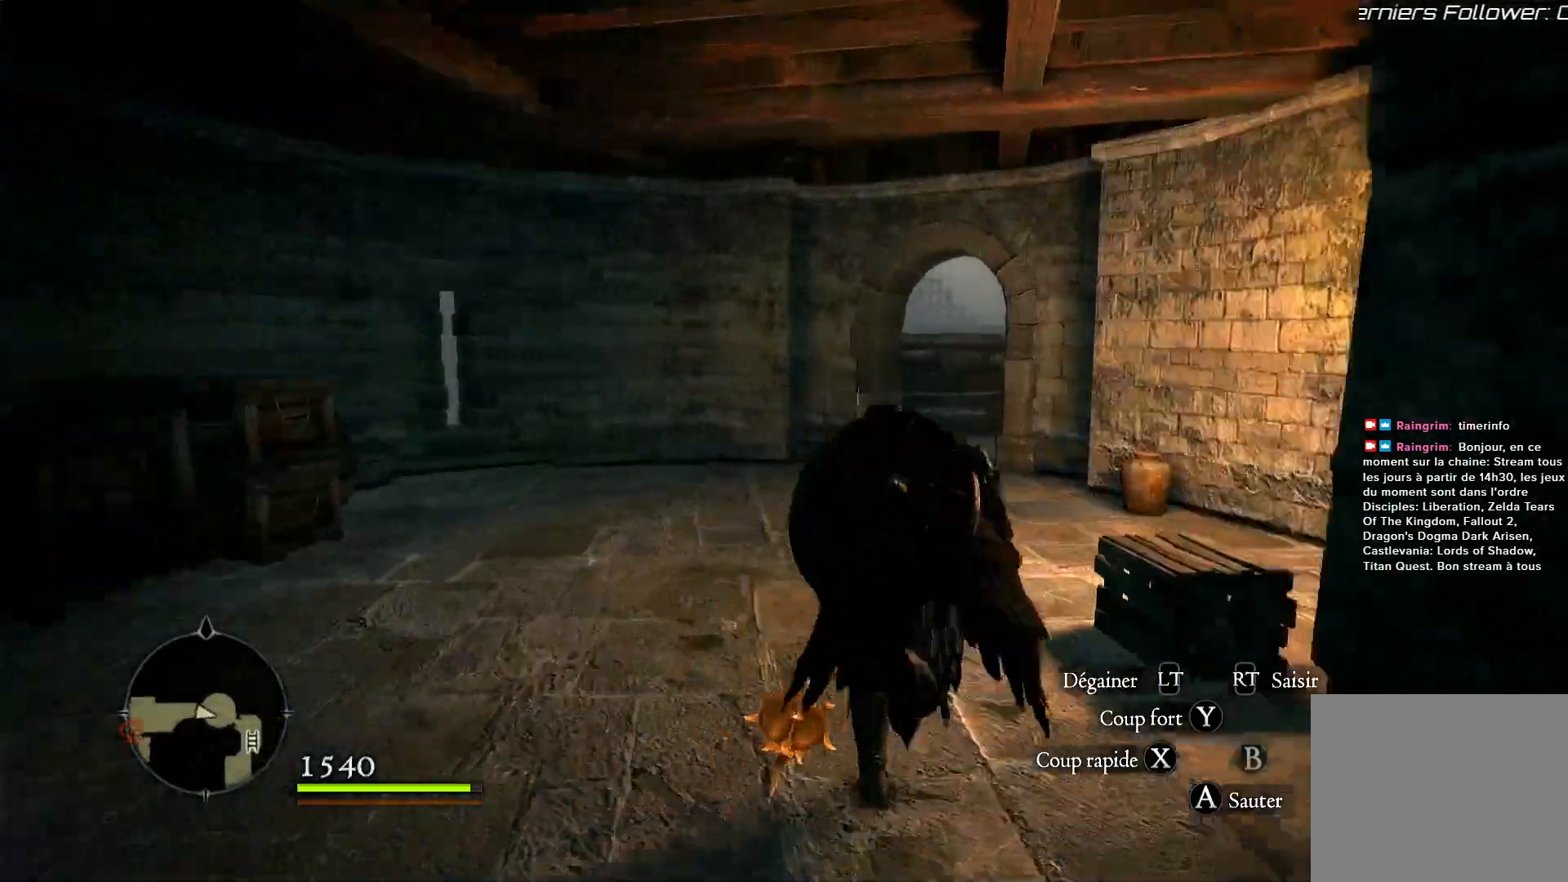
{"buttons": [], "left_stick": "up", "right_stick": "center", "events": [[33, "right_stick", "center"]]}
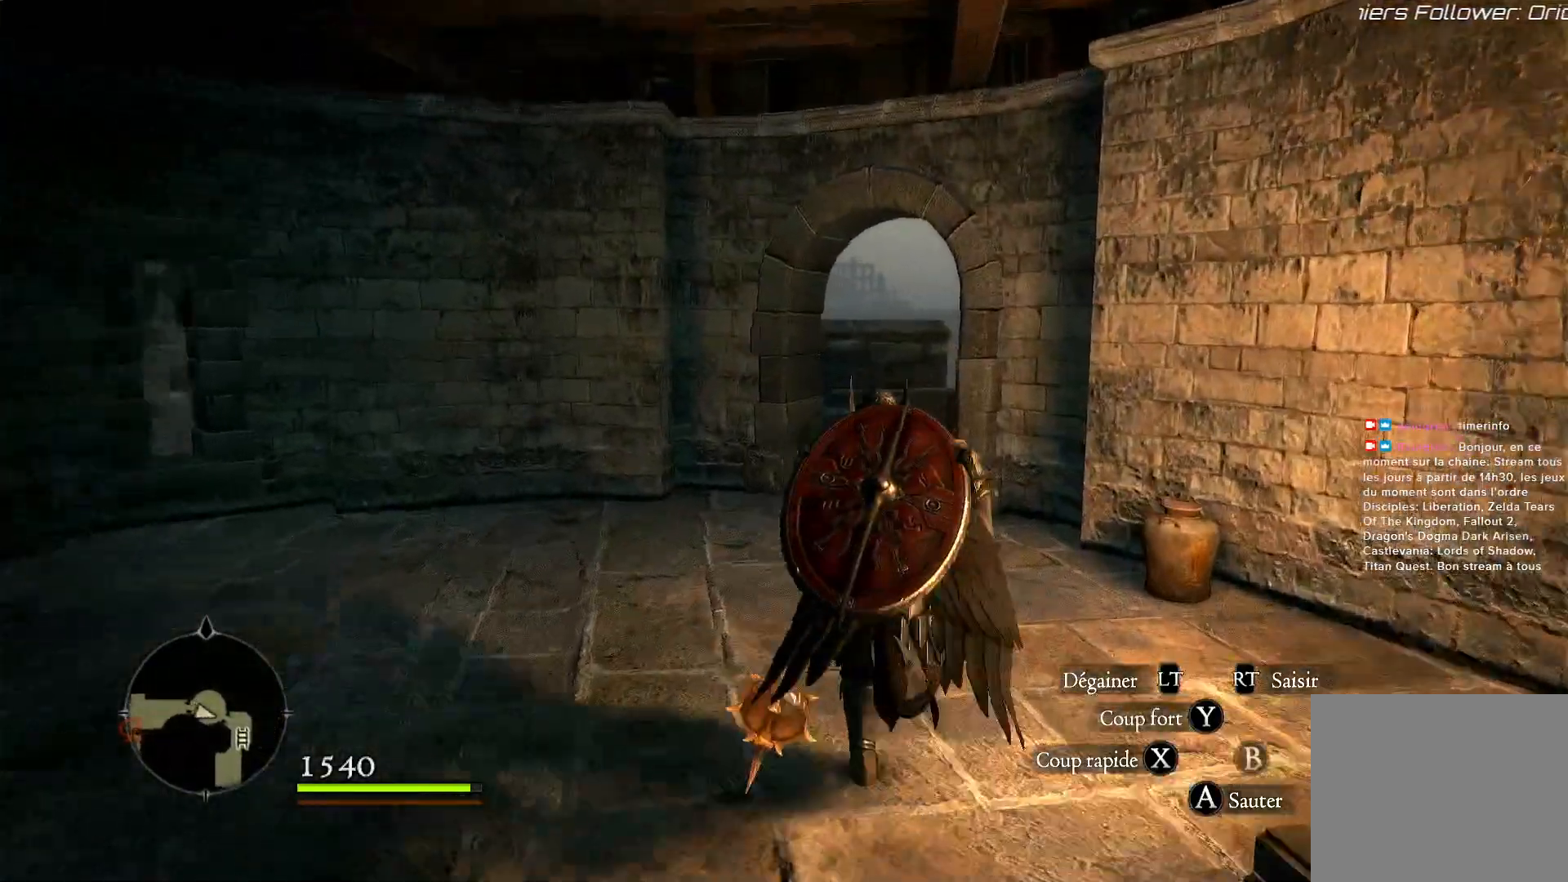
{"buttons": [], "left_stick": "up", "right_stick": "center", "events": [[150, "right_stick", "right"], [217, "right_stick", "down-right"], [467, "right_stick", "center"]]}
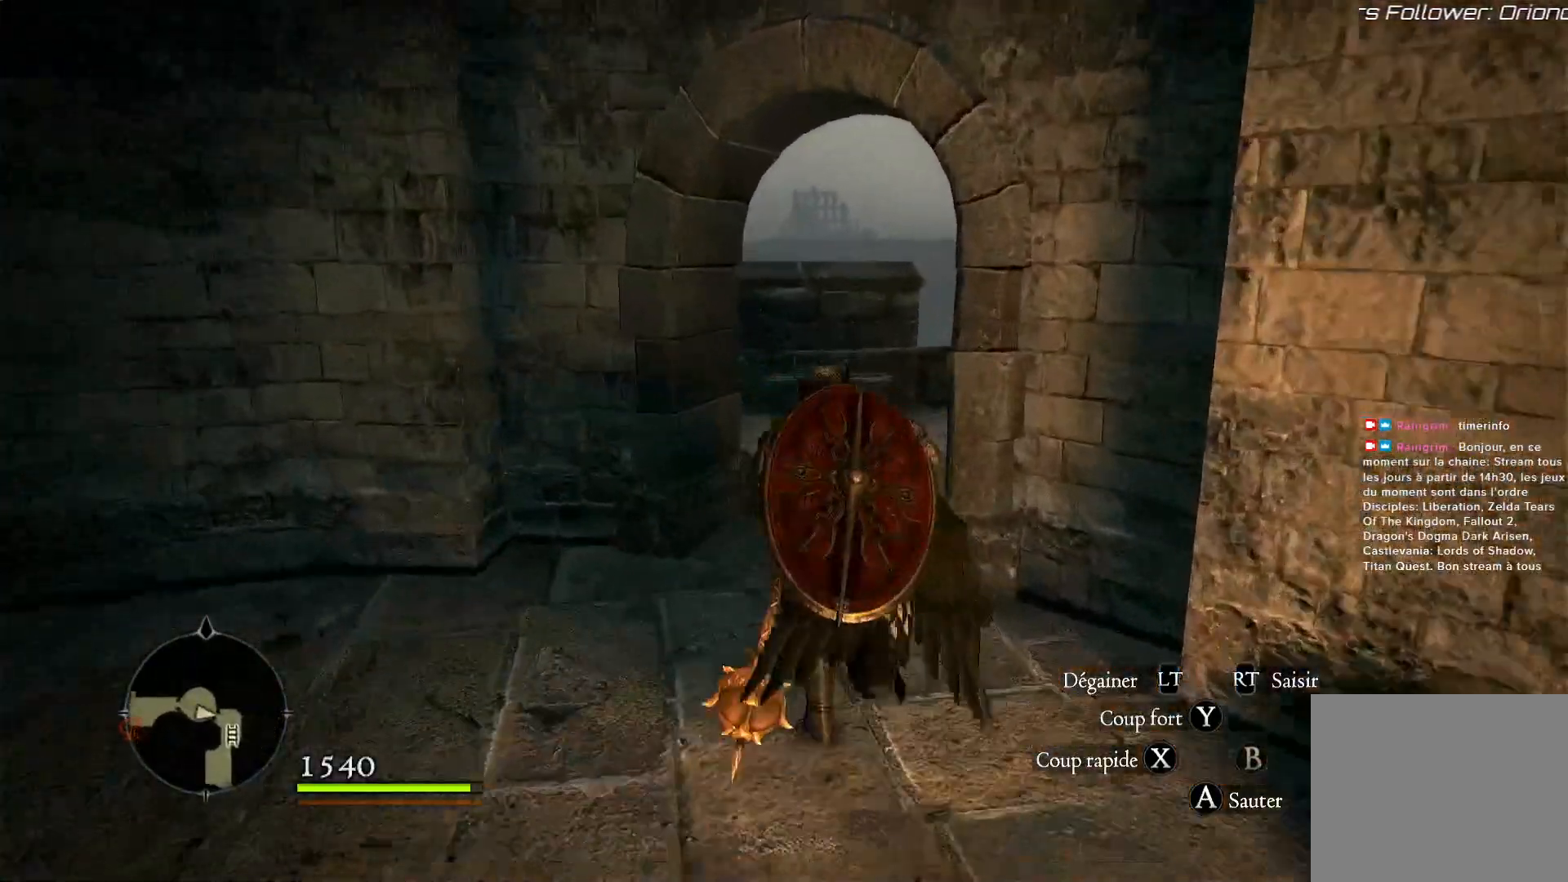
{"buttons": [], "left_stick": "up", "right_stick": "right", "events": [[300, "right_stick", "right"]]}
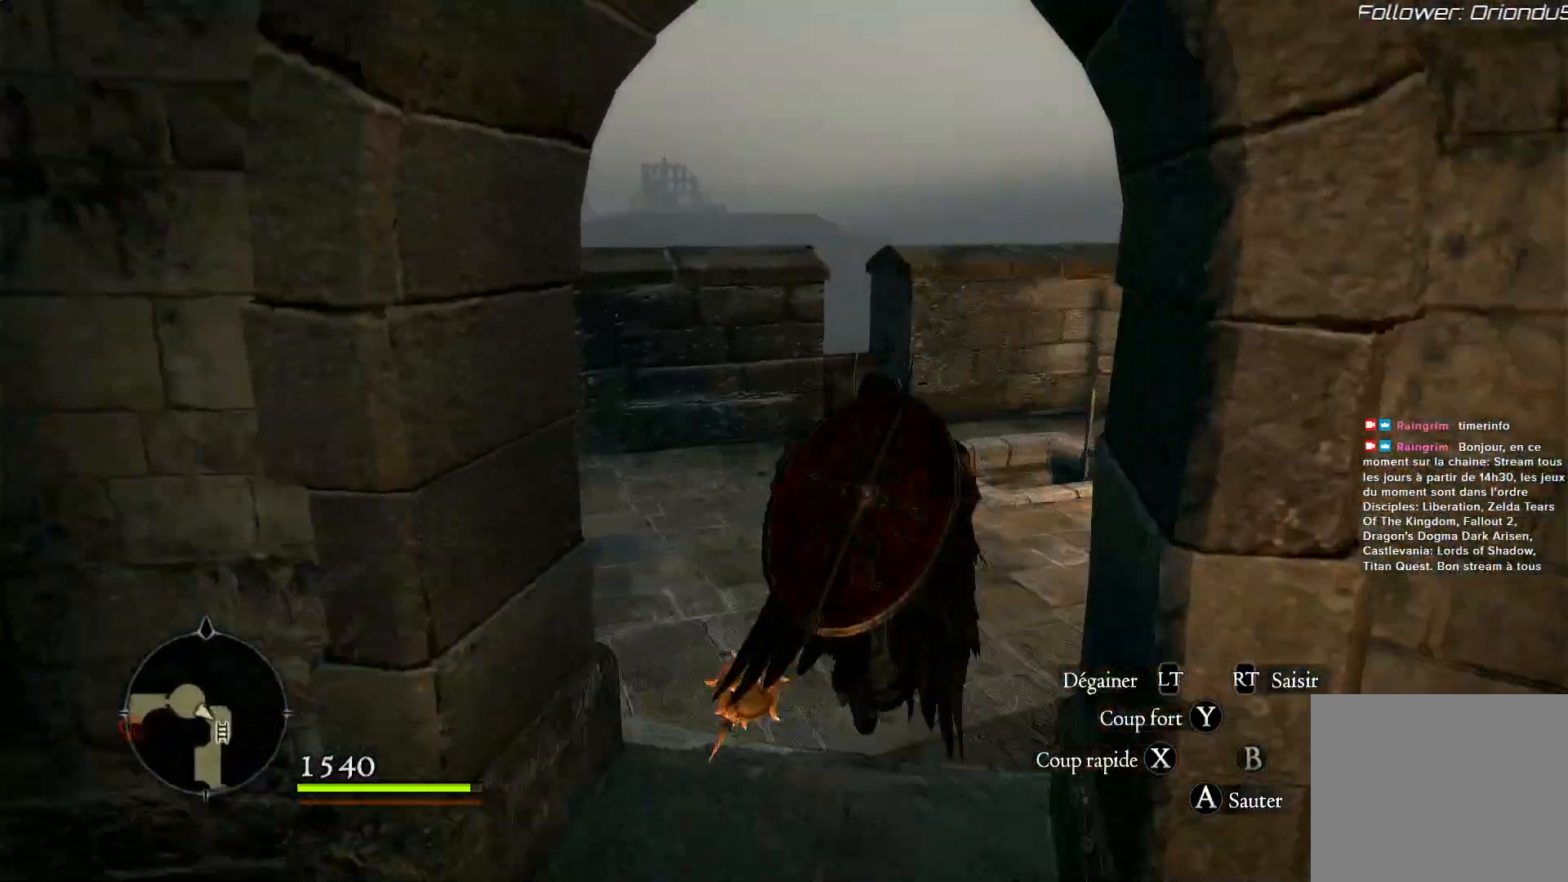
{"buttons": [], "left_stick": "up", "right_stick": "right", "events": []}
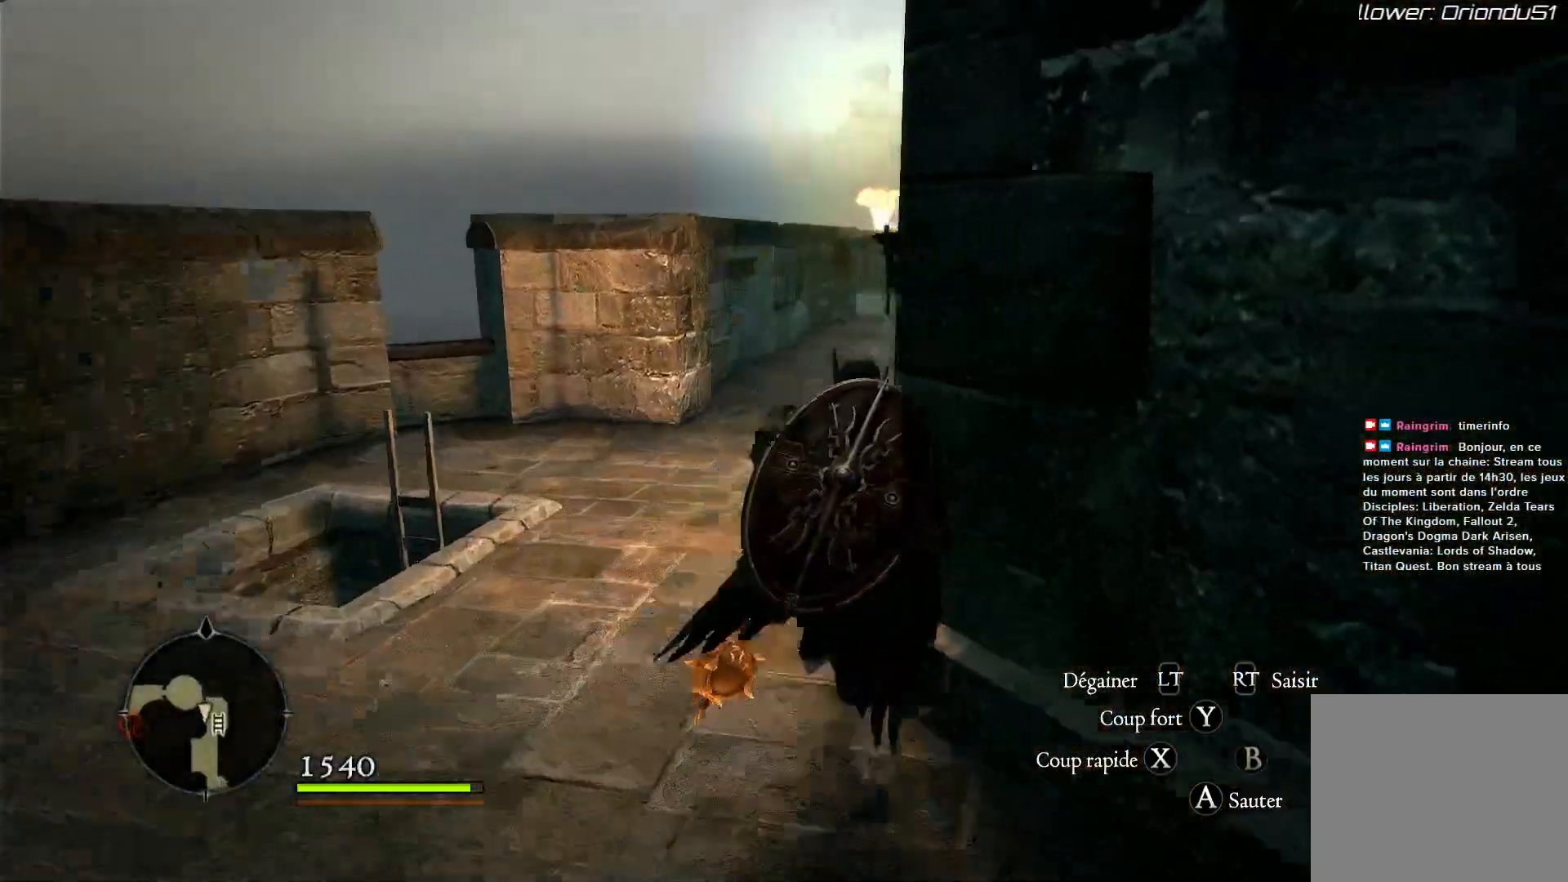
{"buttons": [], "left_stick": "up", "right_stick": "right", "events": []}
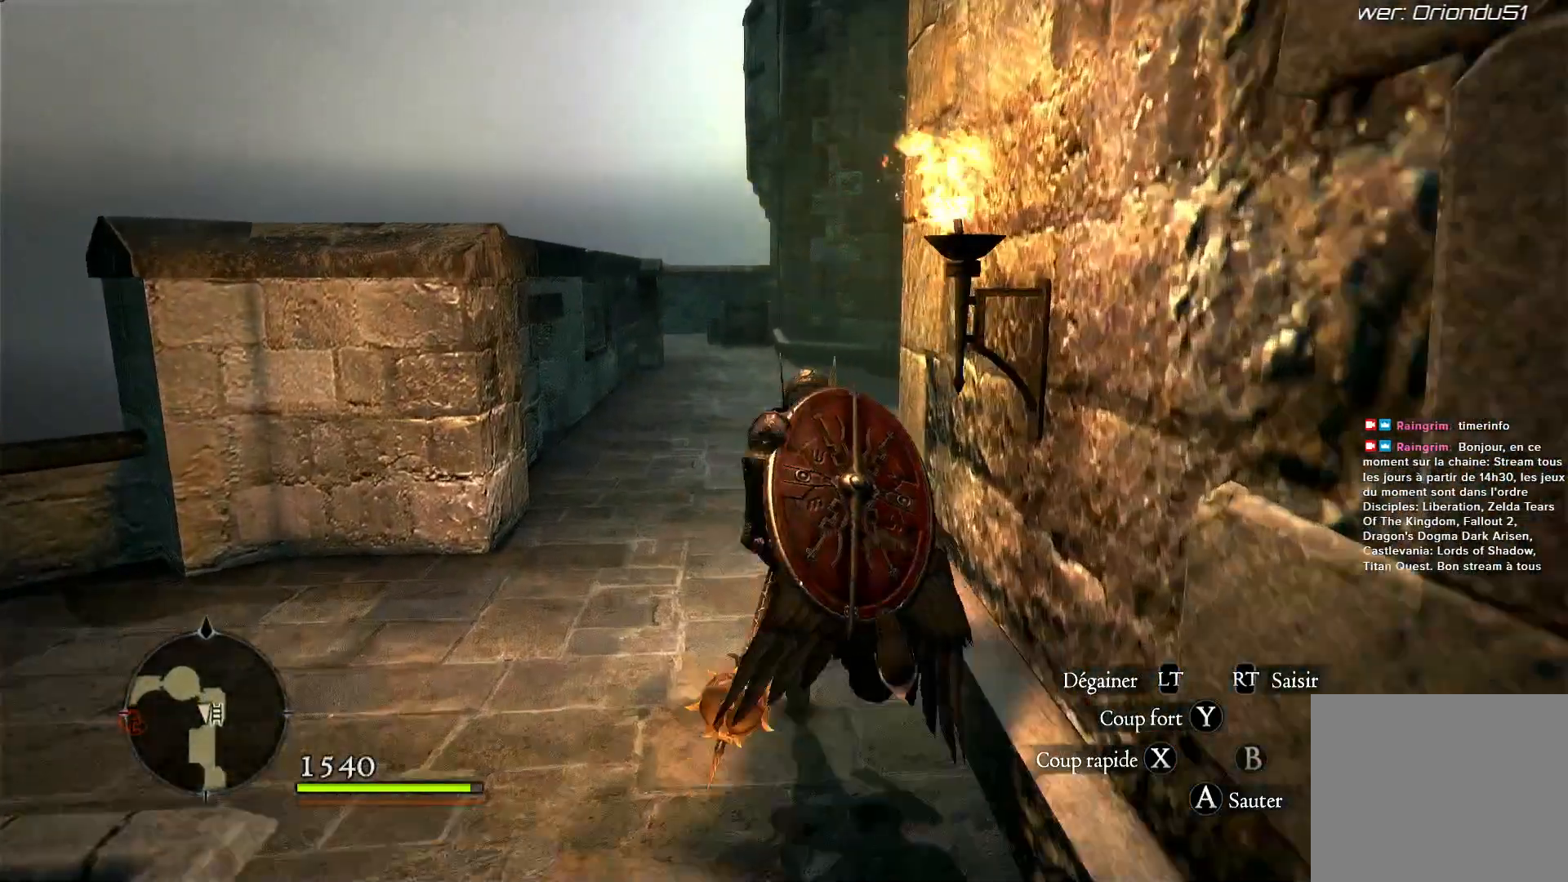
{"buttons": [], "left_stick": "up", "right_stick": "right", "events": []}
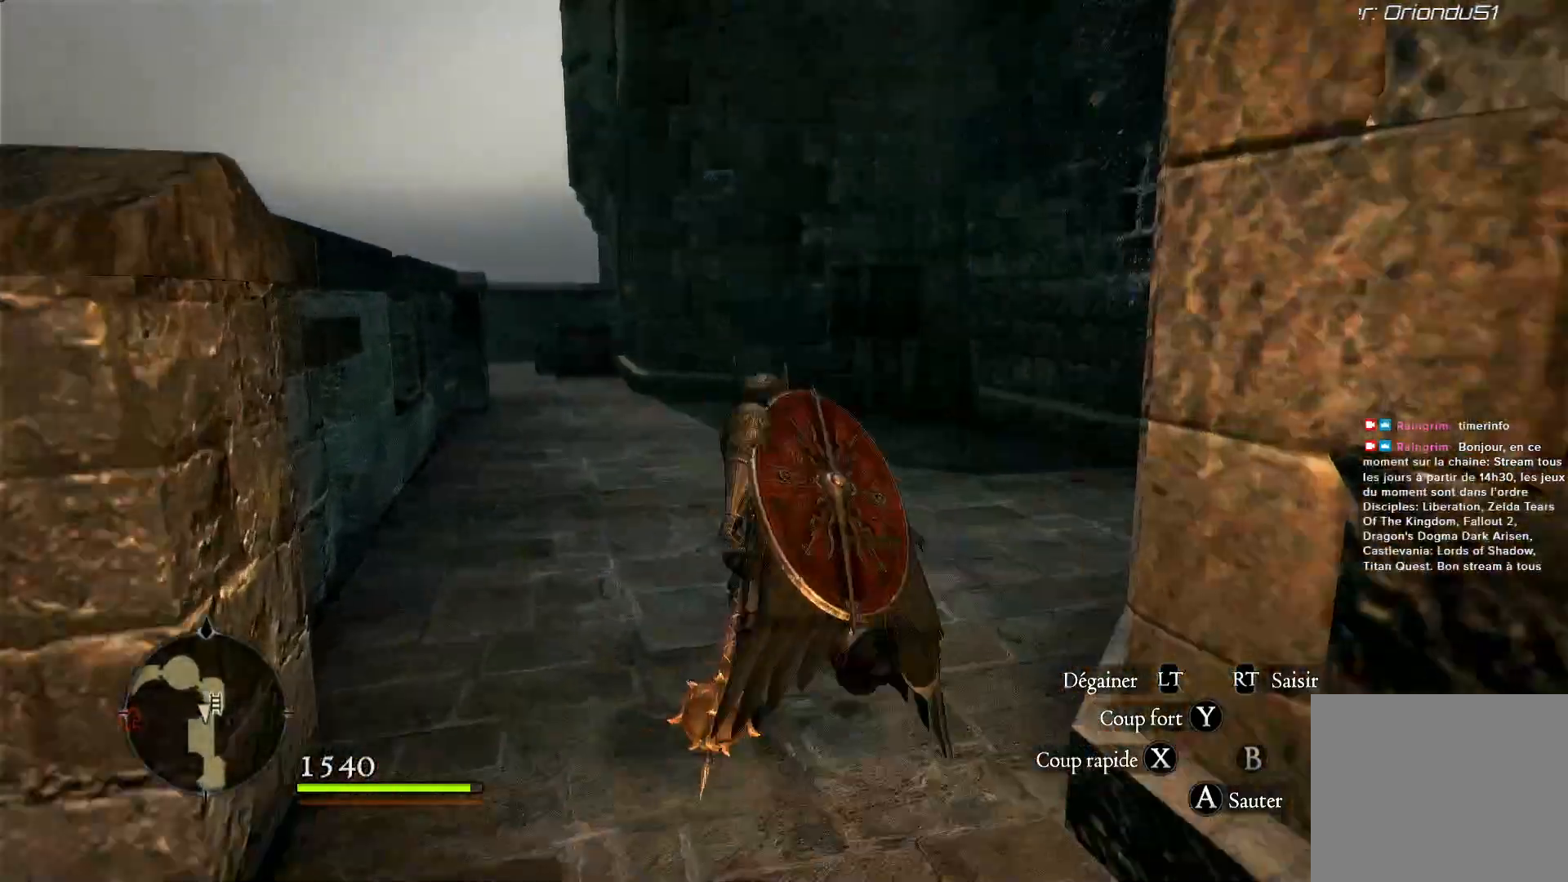
{"buttons": [], "left_stick": "up", "right_stick": "center", "events": [[117, "right_stick", "center"]]}
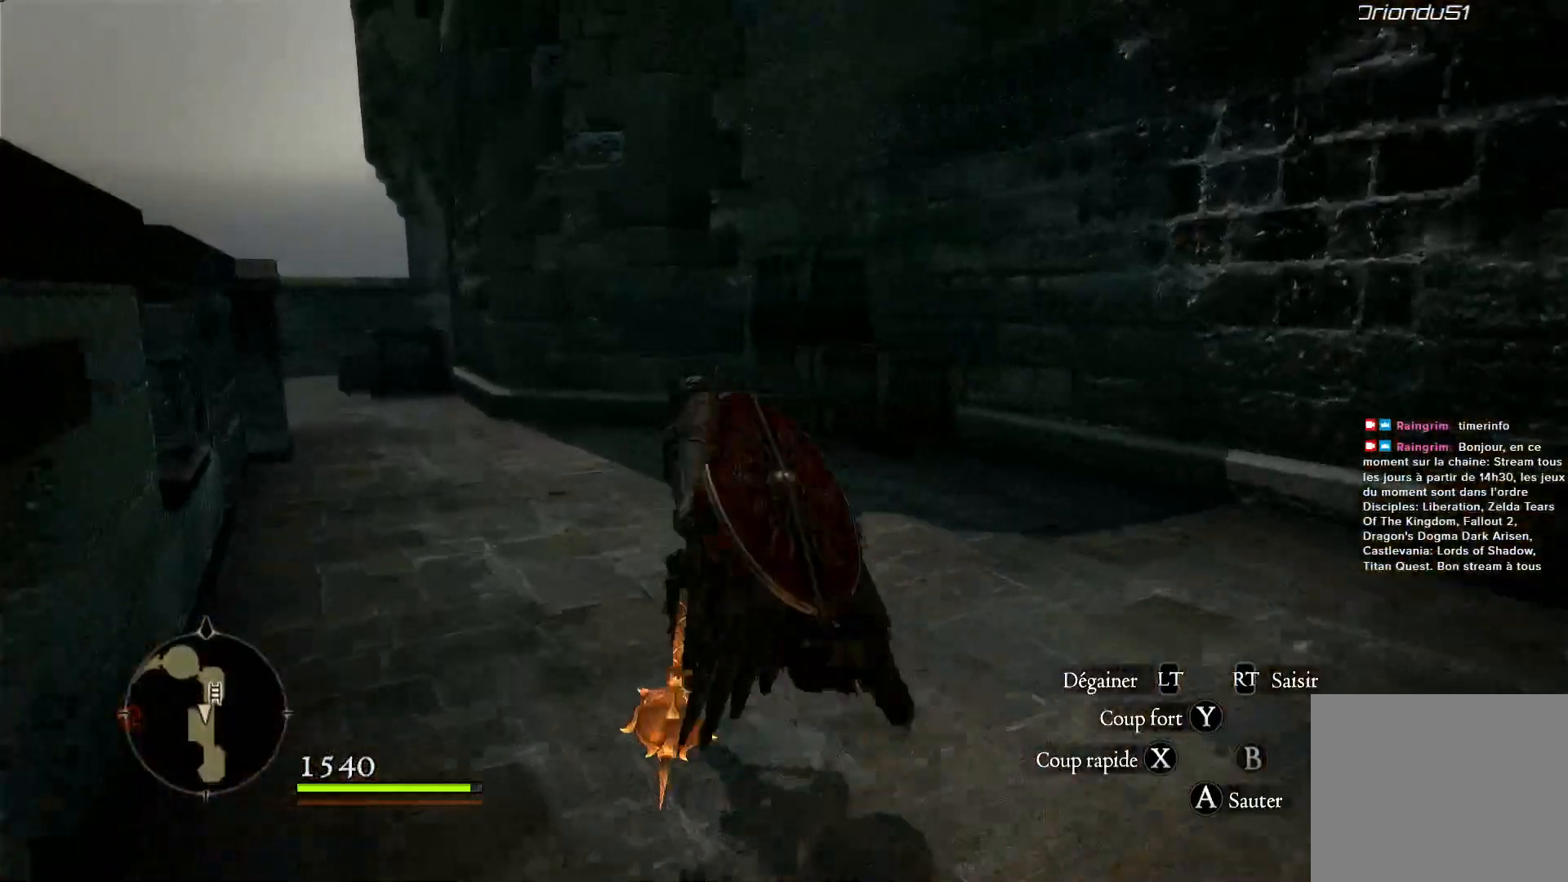
{"buttons": [], "left_stick": "up", "right_stick": "center", "events": [[100, "right_stick", "left"], [417, "right_stick", "center"]]}
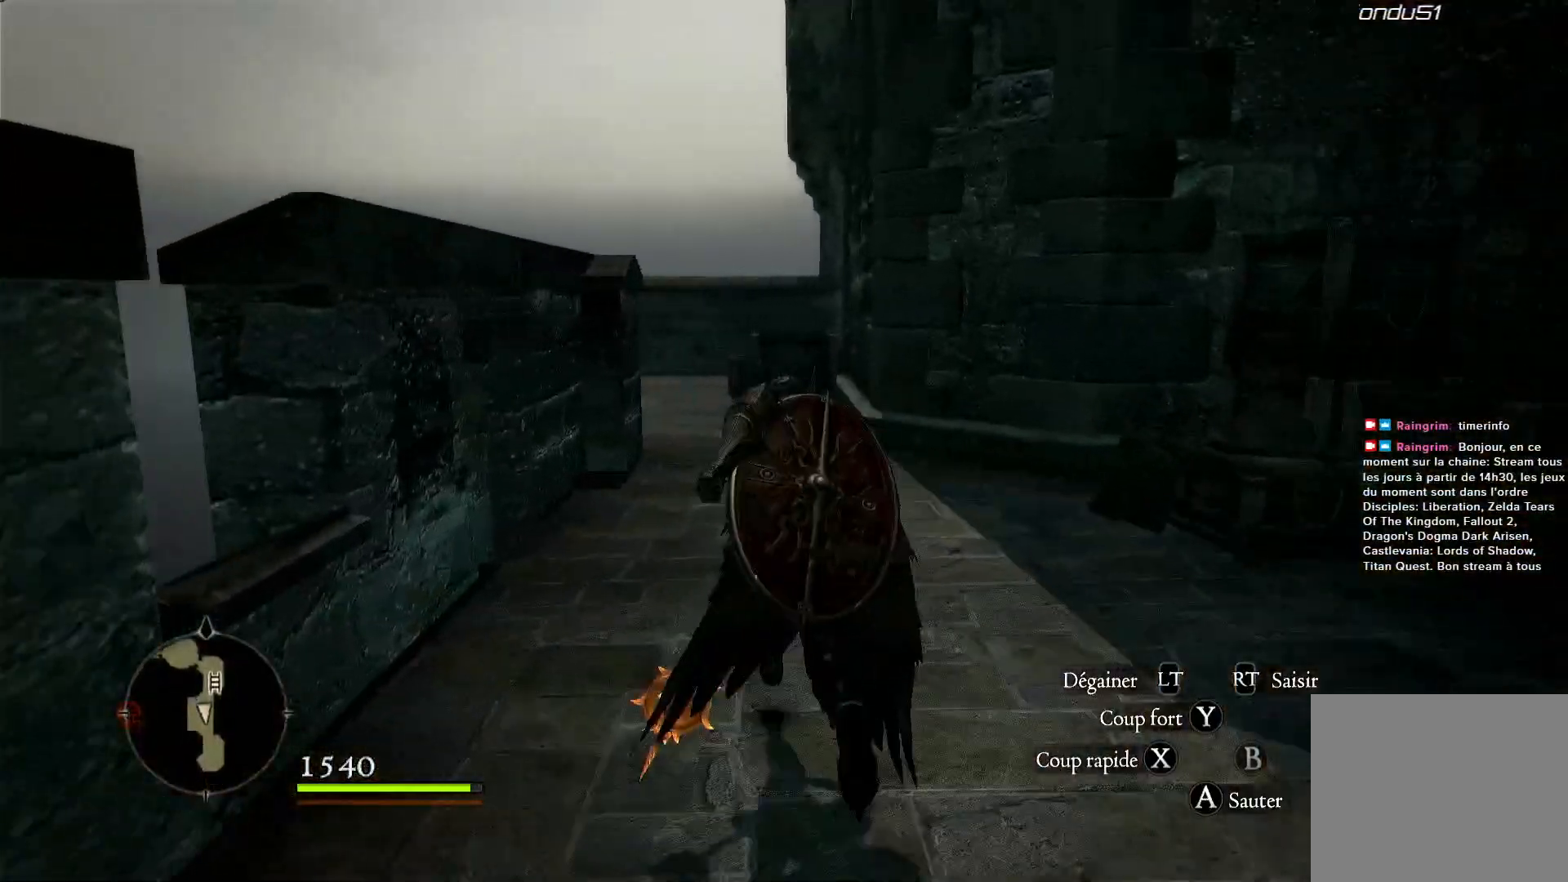
{"buttons": [], "left_stick": "up", "right_stick": "down-left", "events": [[467, "right_stick", "down-left"]]}
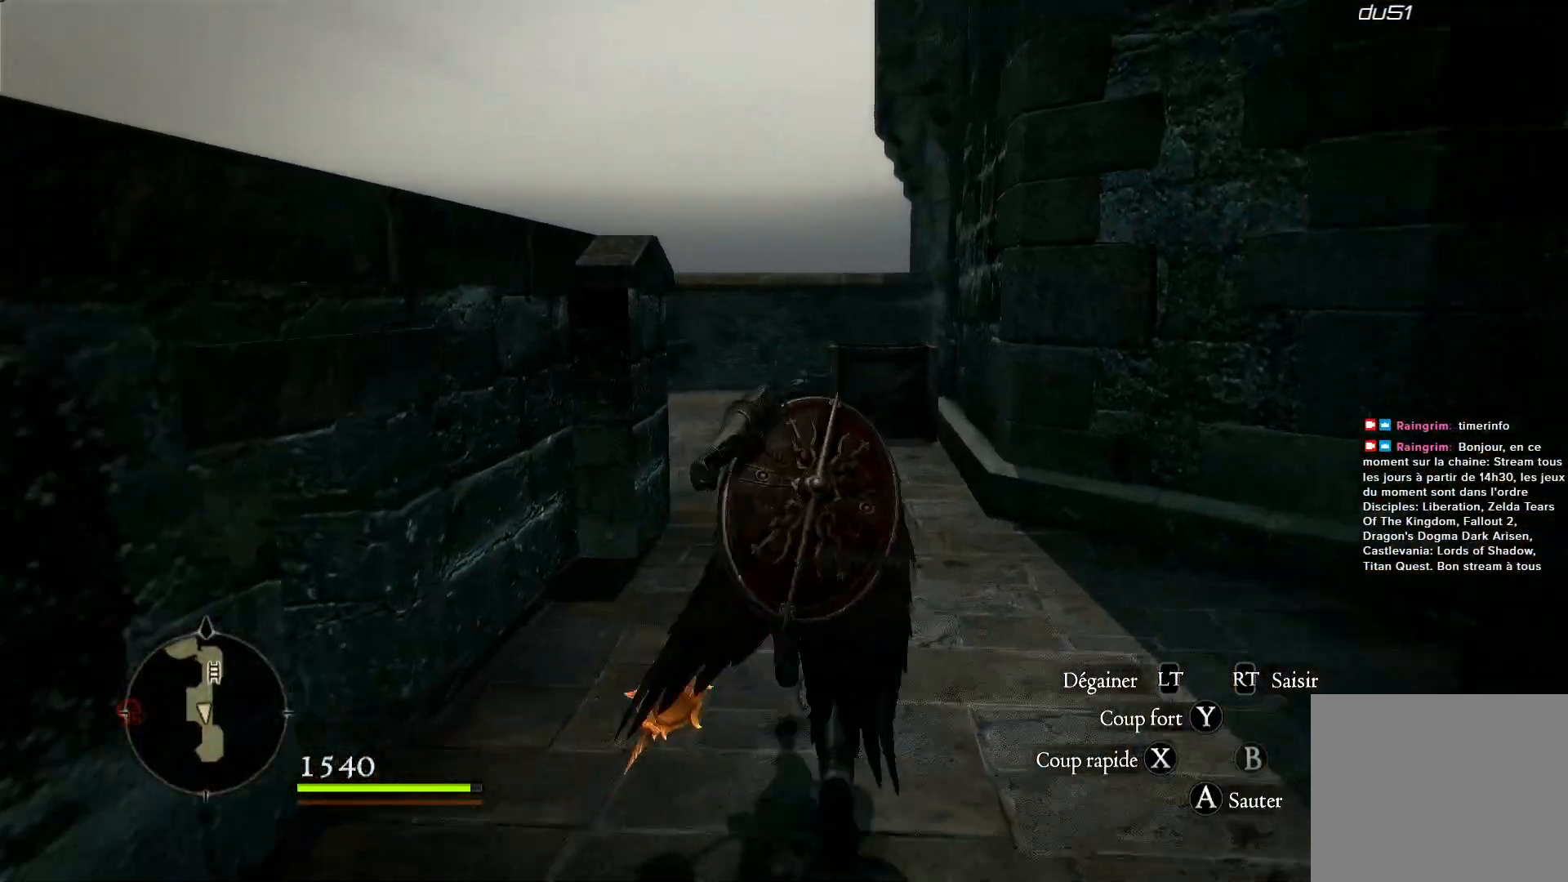
{"buttons": [], "left_stick": "up", "right_stick": "center", "events": [[183, "right_stick", "center"]]}
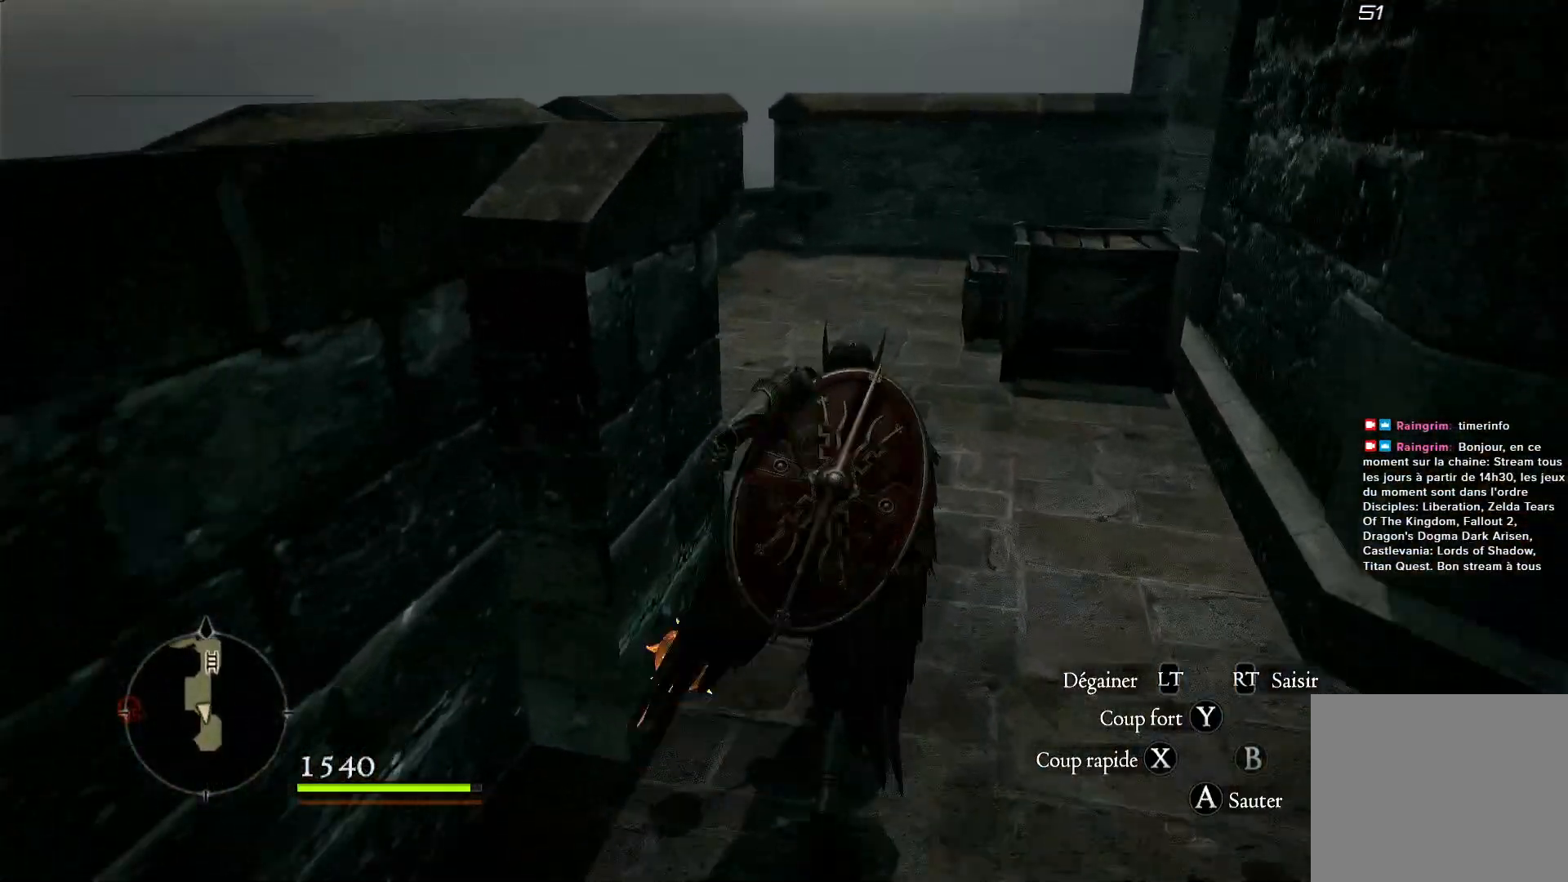
{"buttons": [], "left_stick": "up", "right_stick": "right", "events": [[50, "right_stick", "left"], [333, "right_stick", "center"], [383, "right_stick", "right"]]}
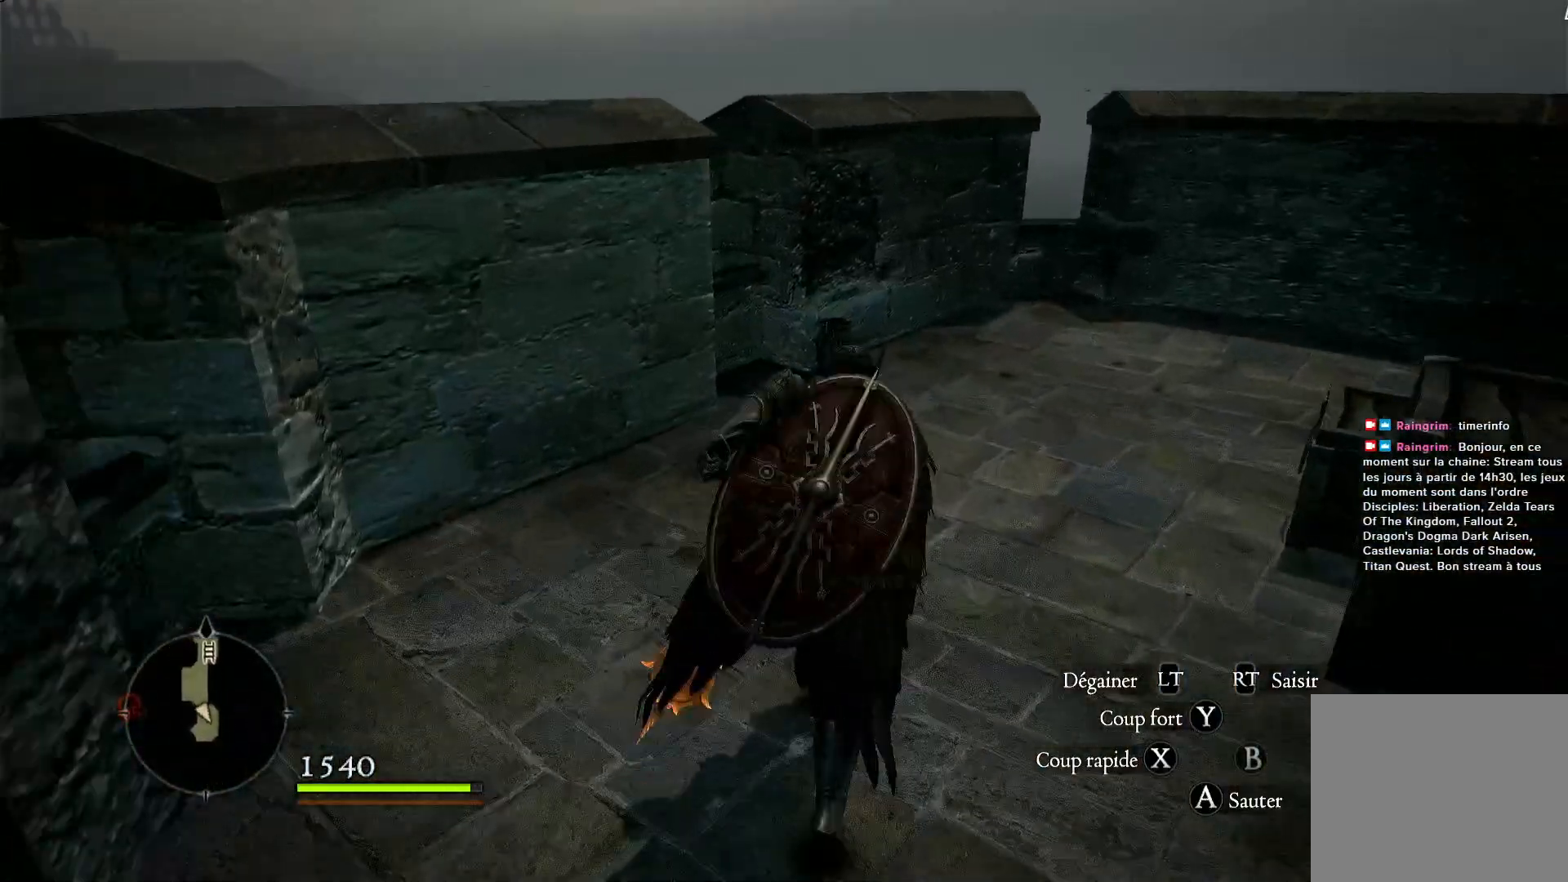
{"buttons": [], "left_stick": "up", "right_stick": "right", "events": []}
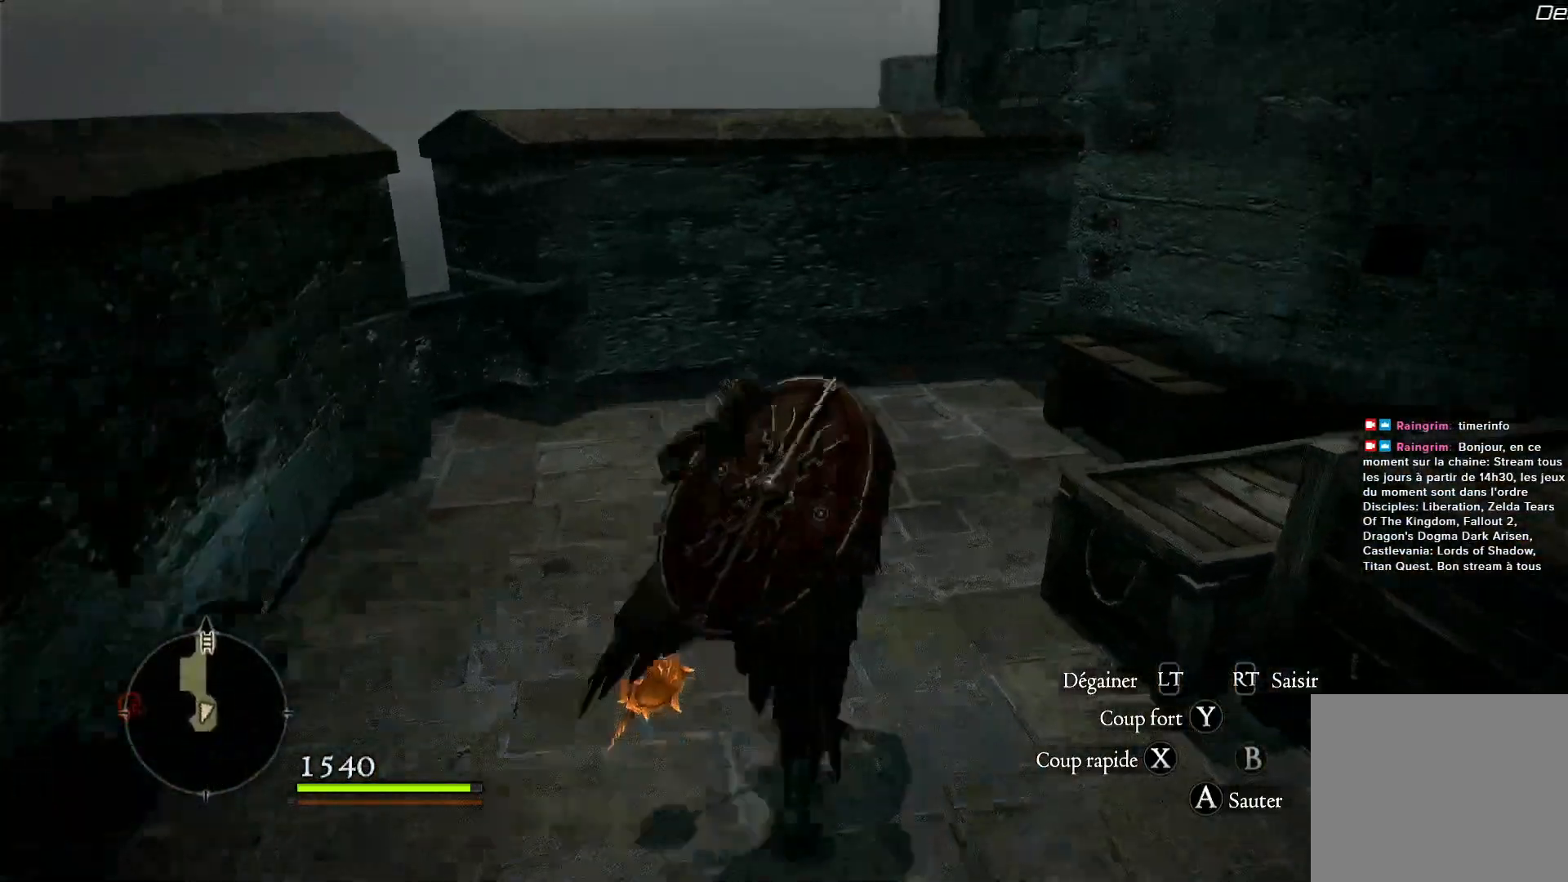
{"buttons": [], "left_stick": "up-right", "right_stick": "right", "events": [[467, "left_stick", "up-right"]]}
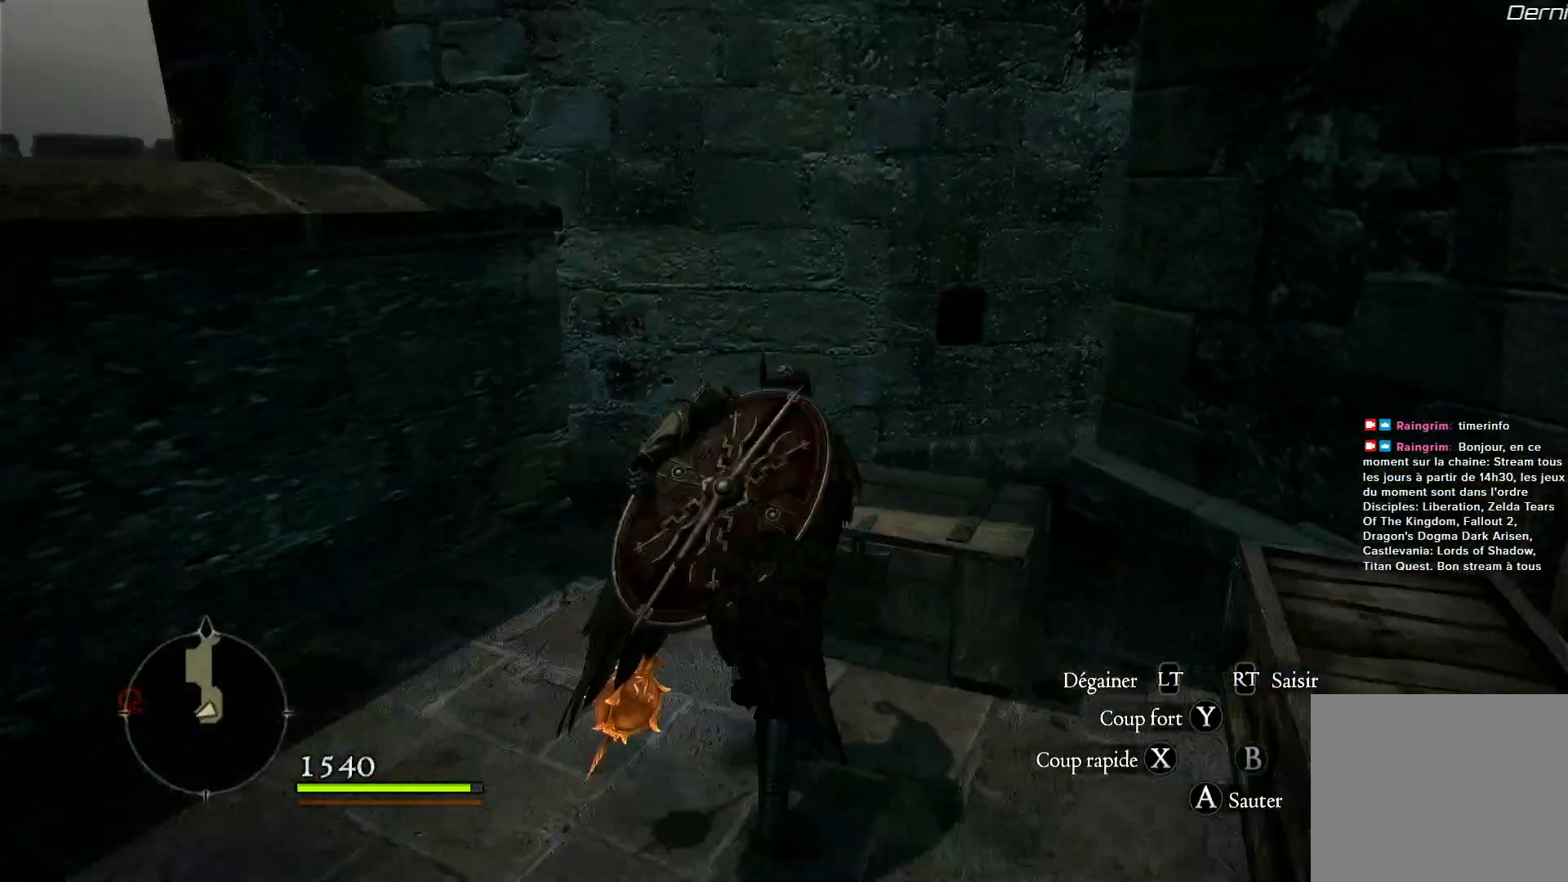
{"buttons": [], "left_stick": "center", "right_stick": "center", "events": [[33, "right_stick", "center"], [83, "left_stick", "center"], [183, "B", "down"], [300, "B", "up"]]}
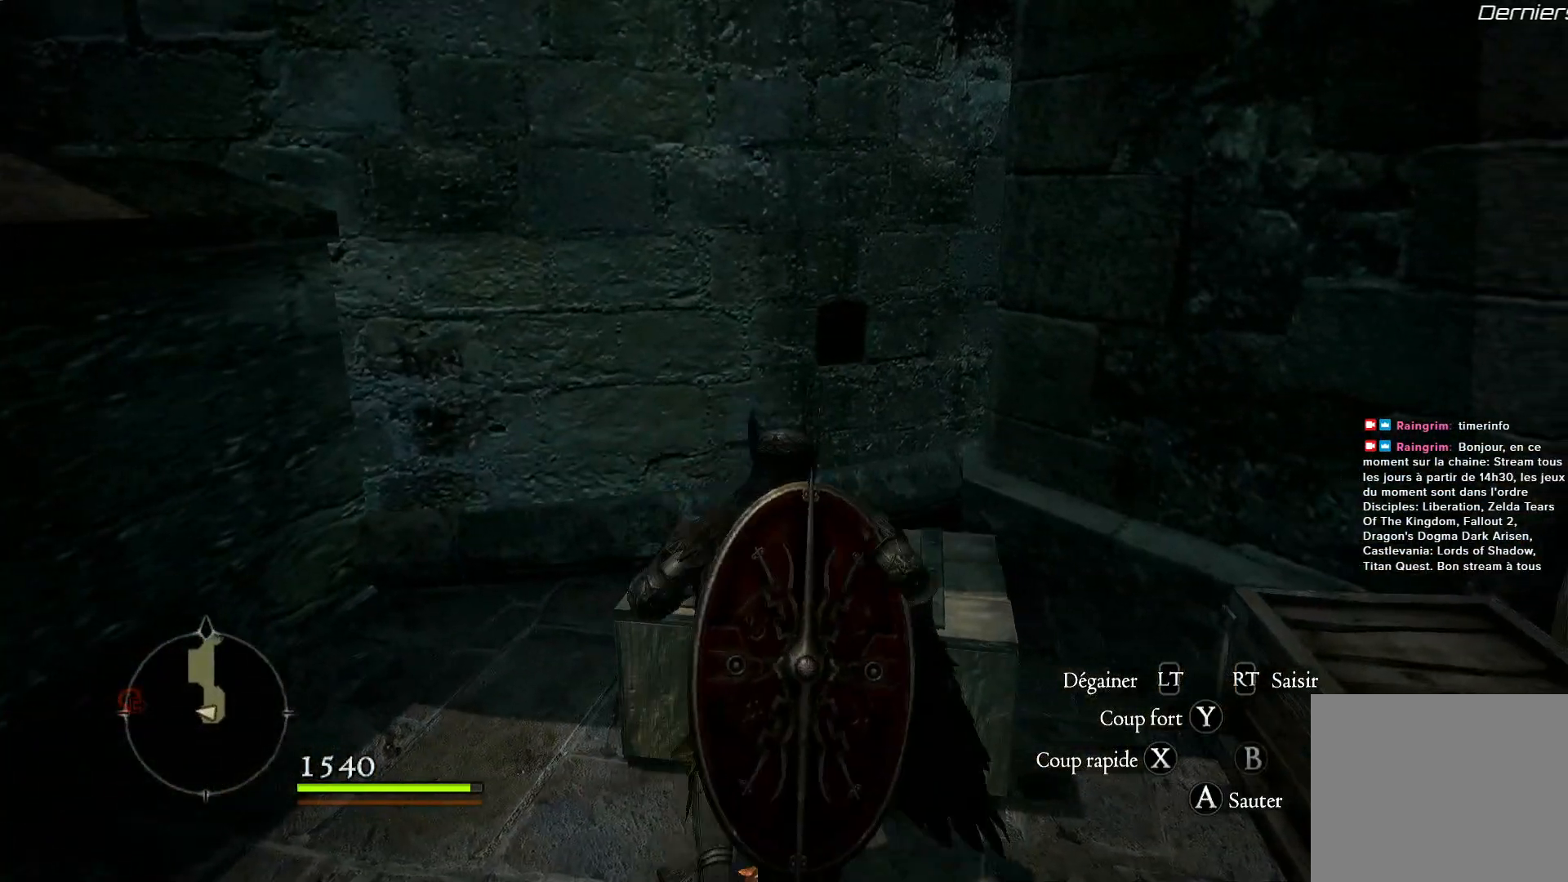
{"buttons": [], "left_stick": "up", "right_stick": "center", "events": [[150, "B", "down"], [267, "B", "up"], [450, "left_stick", "up"]]}
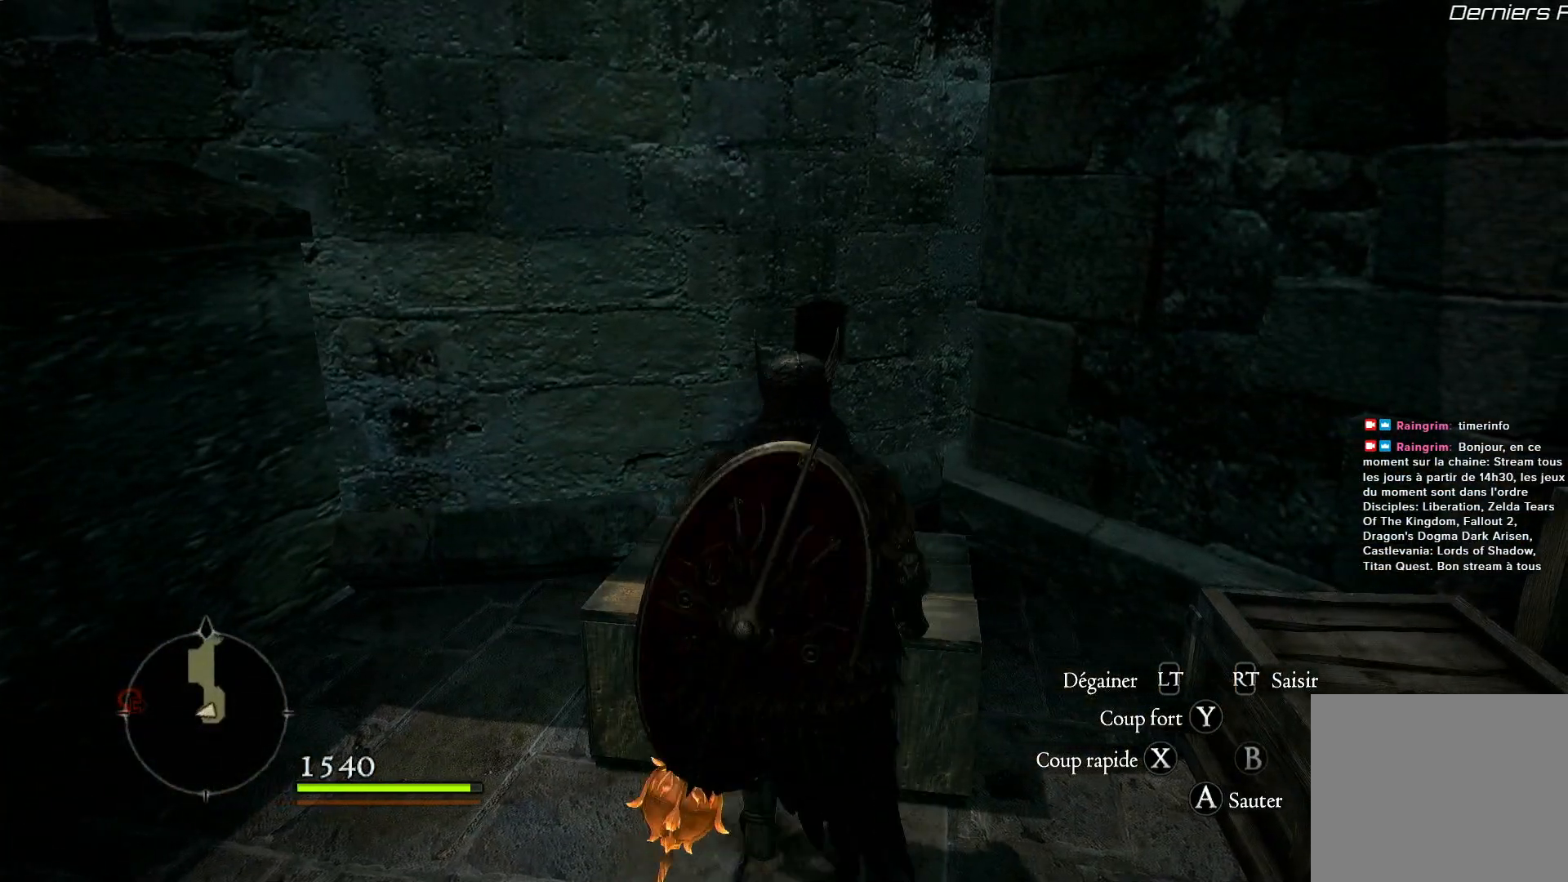
{"buttons": [], "left_stick": "center", "right_stick": "right", "events": [[50, "B", "down"], [200, "B", "up"], [233, "left_stick", "center"], [500, "right_stick", "right"]]}
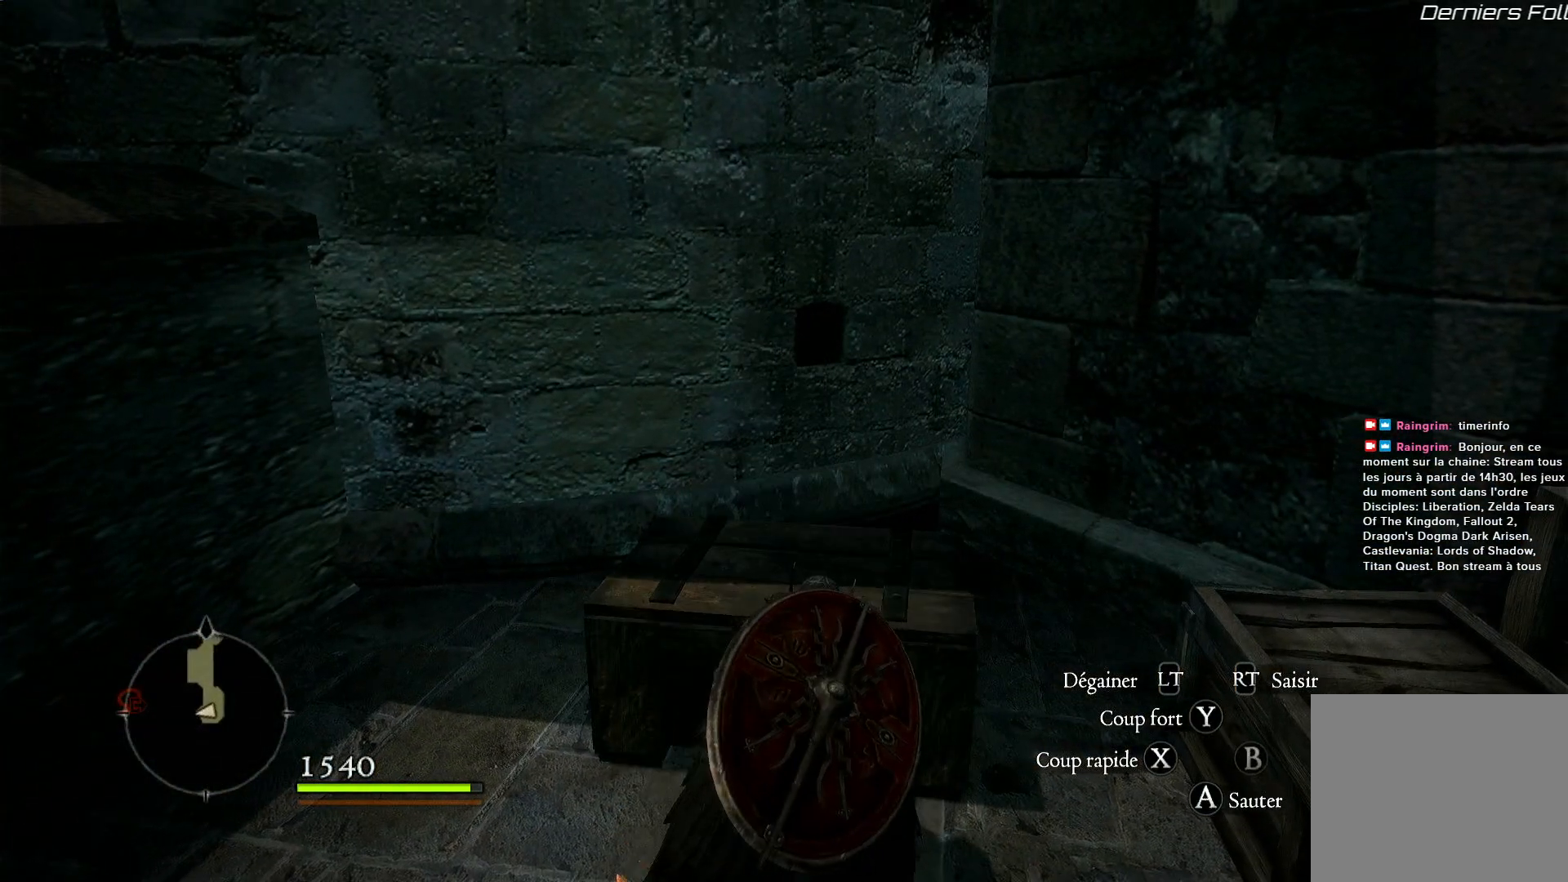
{"buttons": [], "left_stick": "up", "right_stick": "right", "events": [[317, "left_stick", "up"]]}
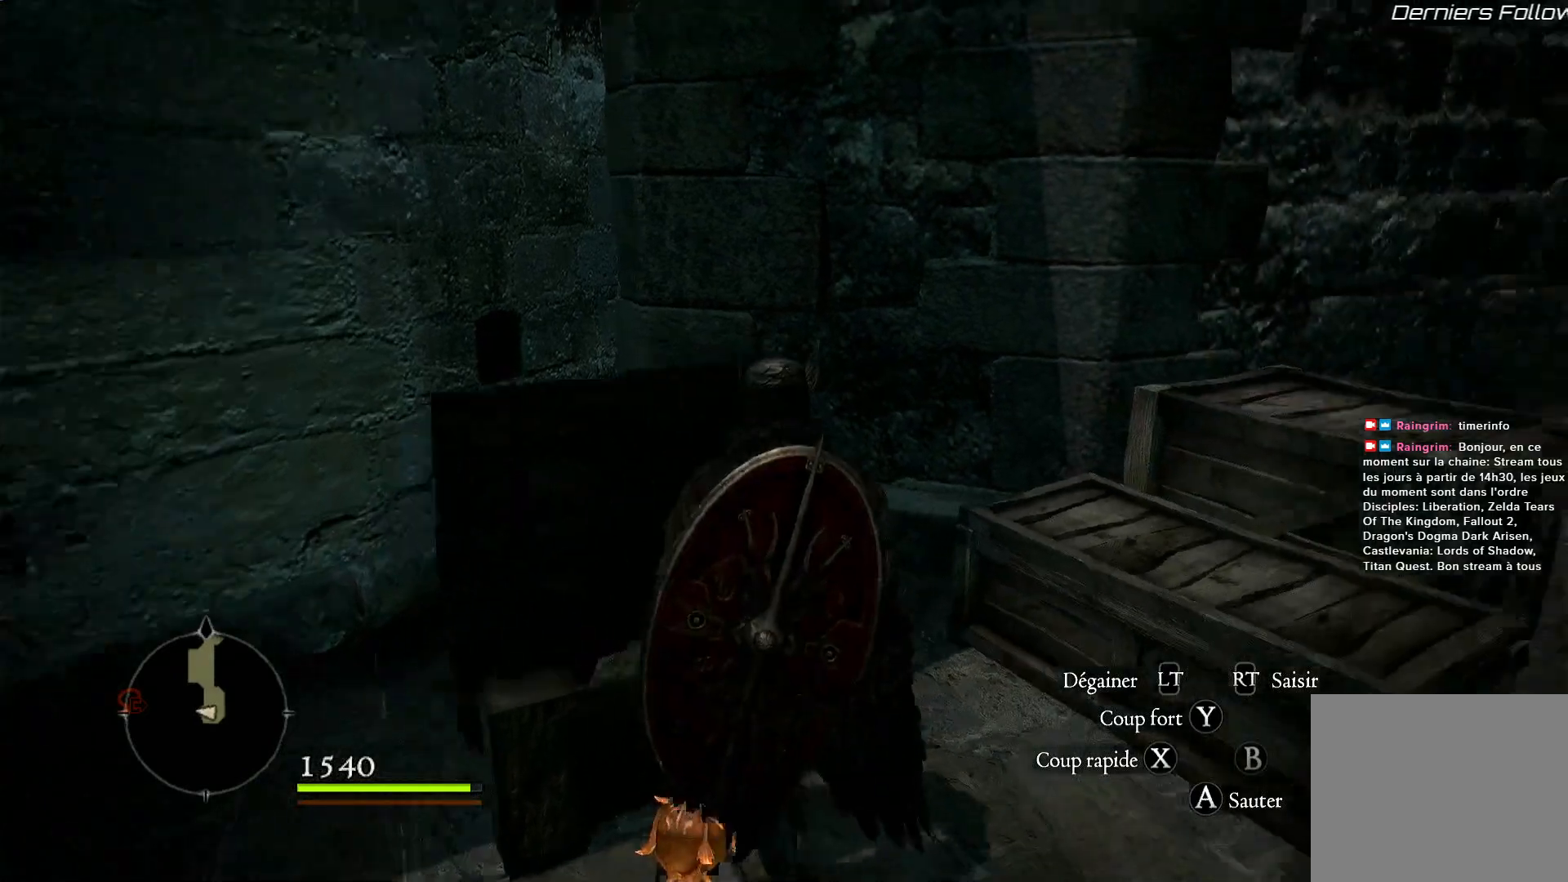
{"buttons": [], "left_stick": "center", "right_stick": "right", "events": [[150, "left_stick", "center"]]}
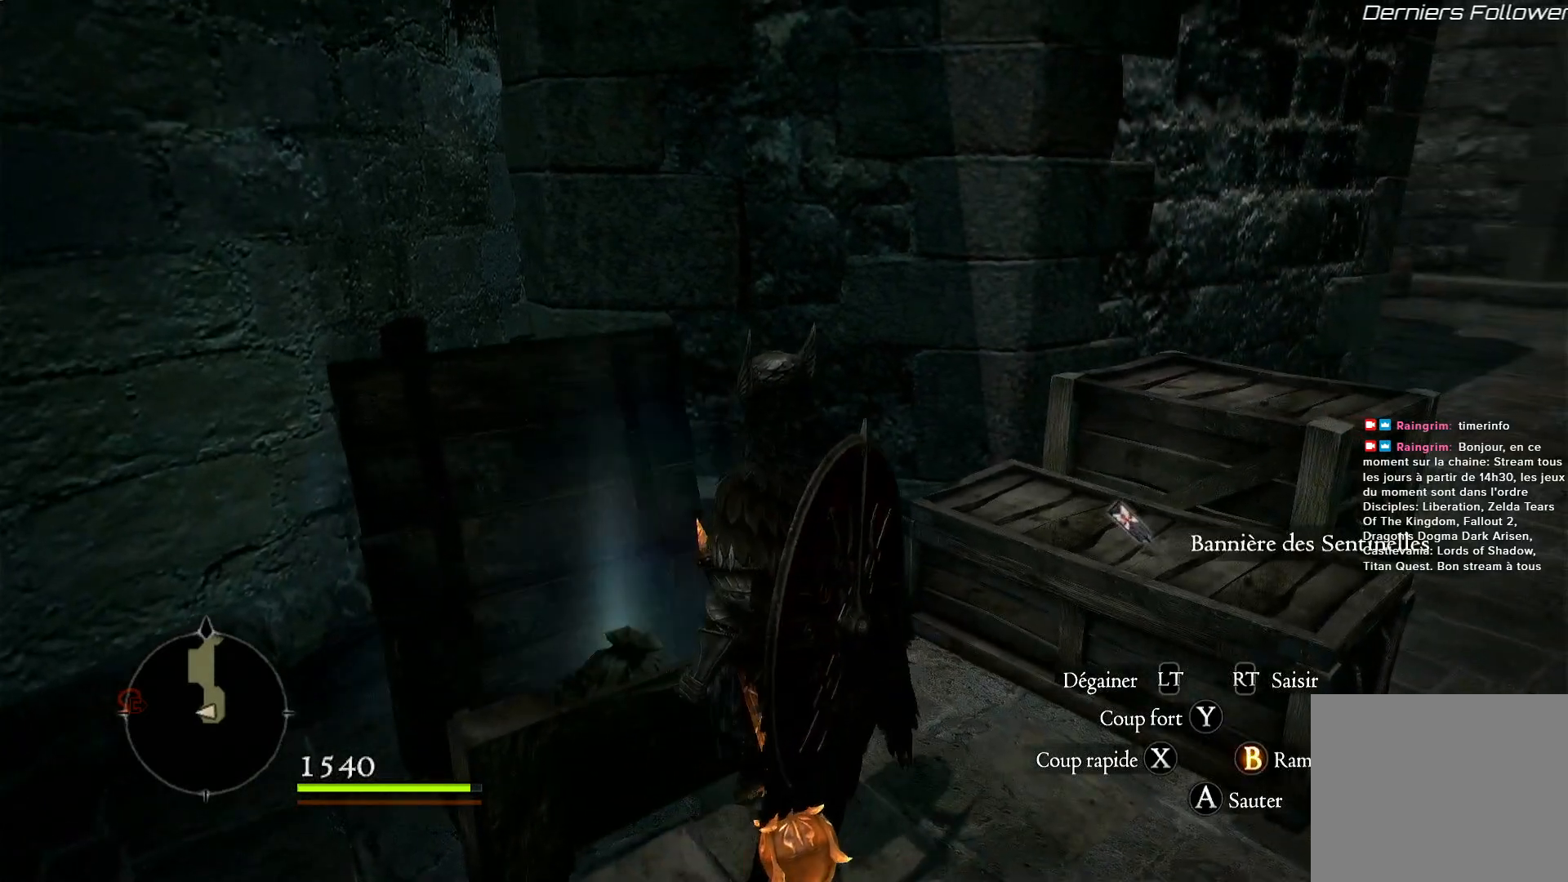
{"buttons": [], "left_stick": "center", "right_stick": "right", "events": []}
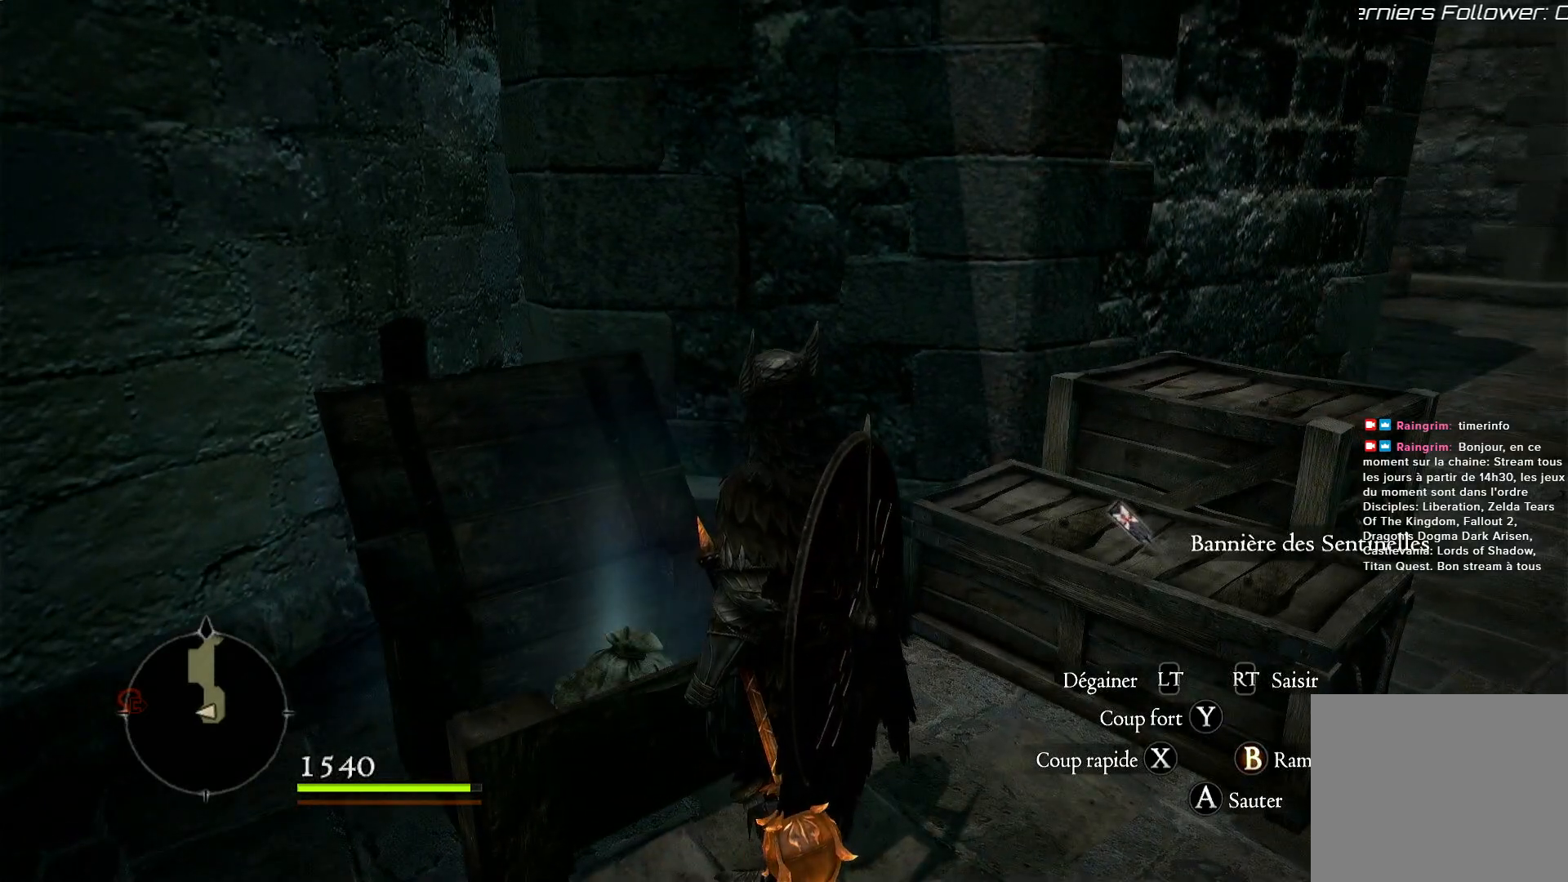
{"buttons": [], "left_stick": "center", "right_stick": "right", "events": [[317, "B", "down"], [383, "B", "up"]]}
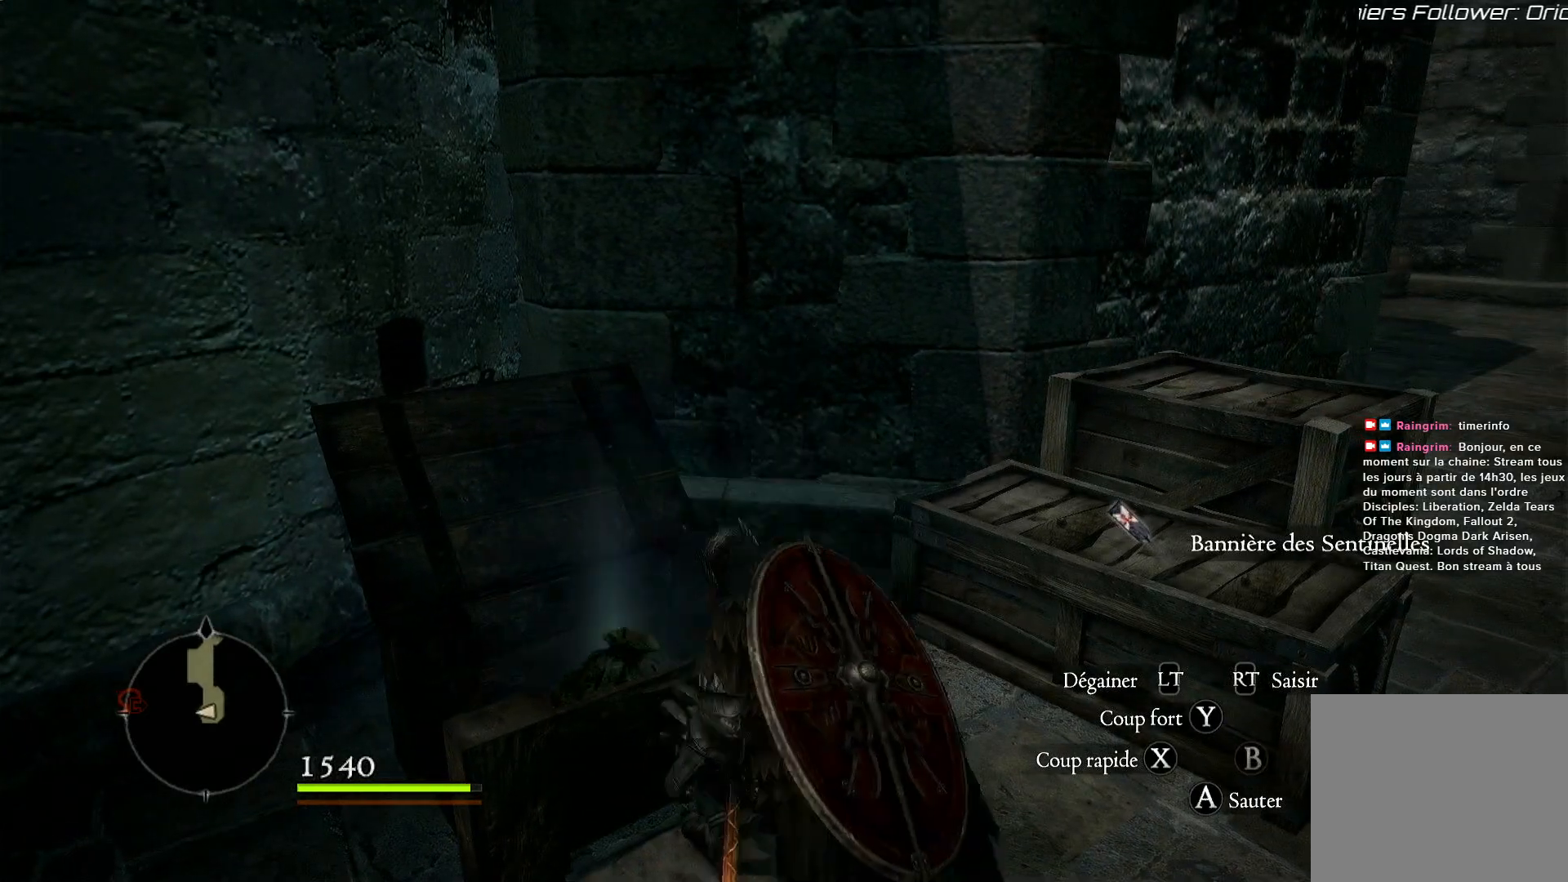
{"buttons": [], "left_stick": "right", "right_stick": "right", "events": [[67, "left_stick", "right"]]}
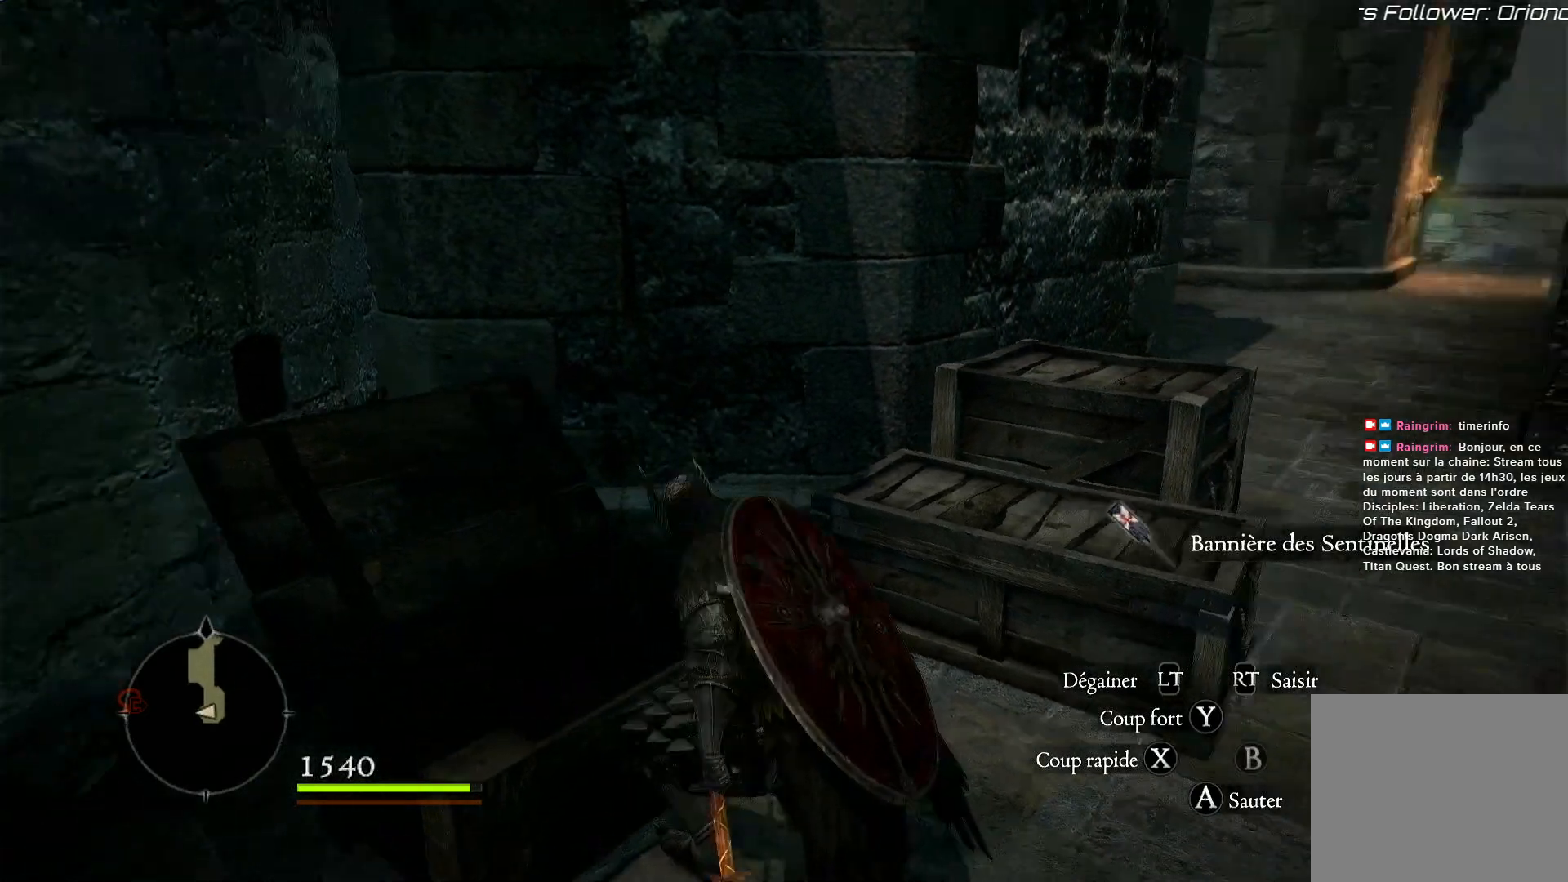
{"buttons": [], "left_stick": "up", "right_stick": "right", "events": [[483, "left_stick", "up"]]}